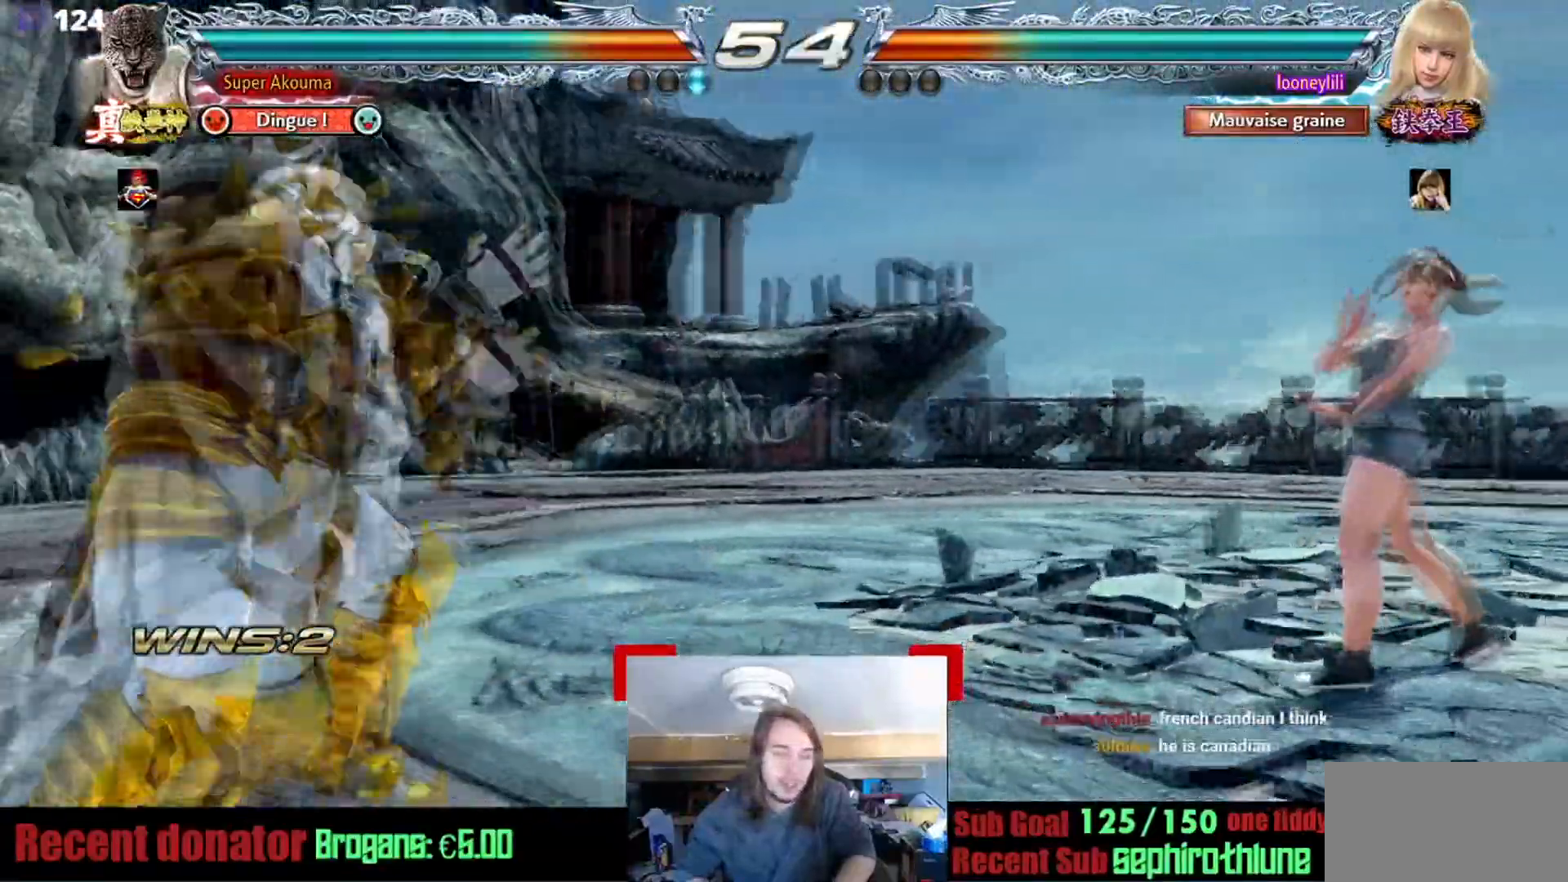
Gameplay with a controller (arcade stick); each line is a JSON object with the inputs held at the frame after it. "events" lists button and stick changes between this image and that frame as [ms after this image, input, new state], when the widget could be followed in between. Not read: L3 R3.
{"buttons": [], "events": []}
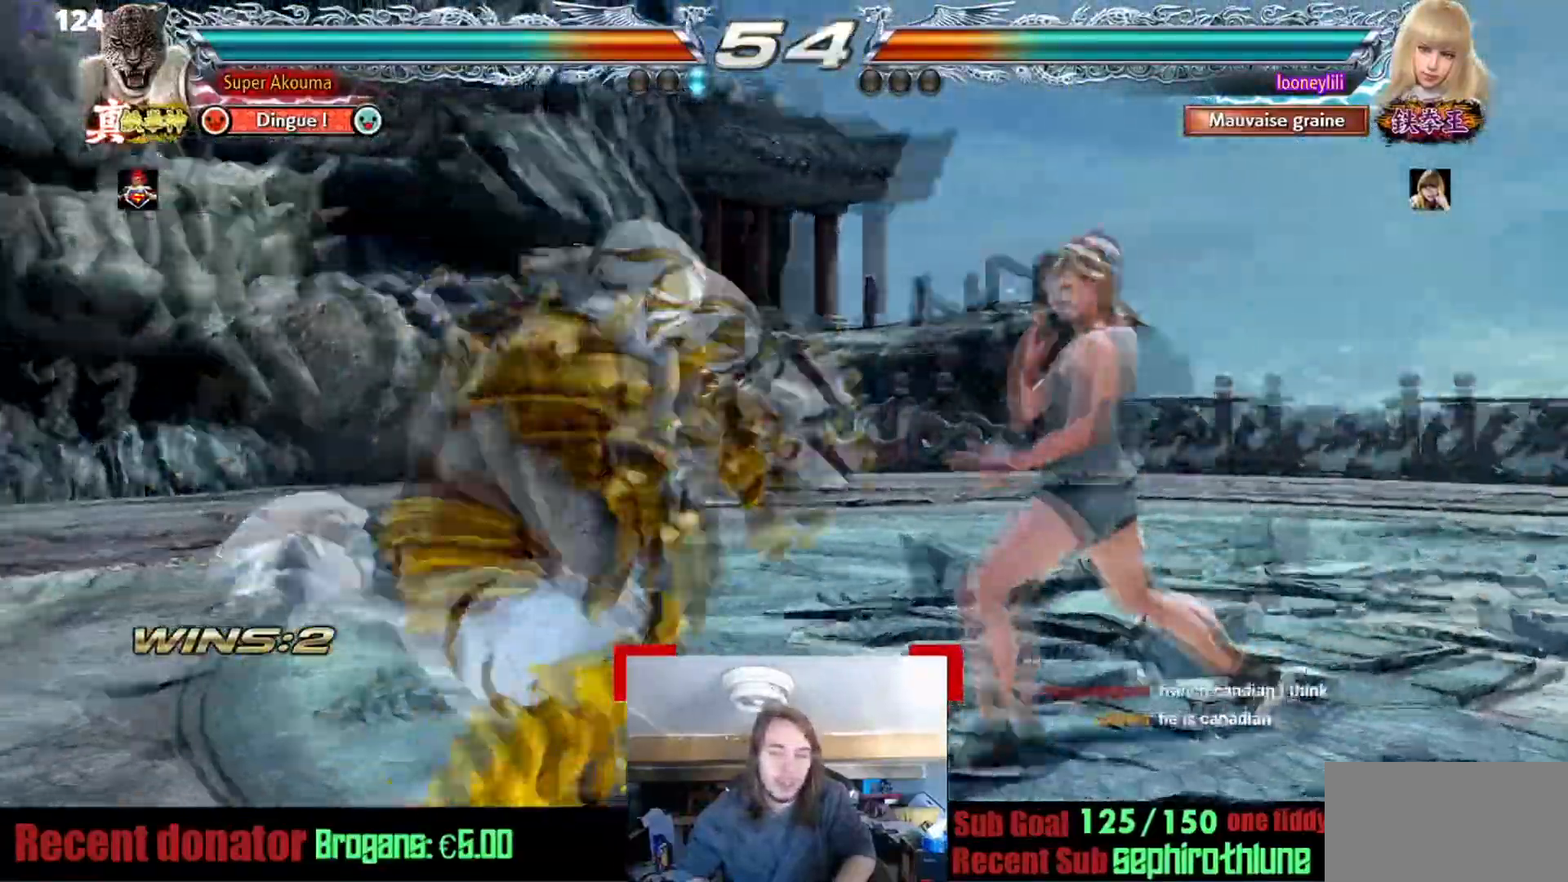
{"buttons": ["SQUARE"], "events": [[83, "SQUARE", "down"]]}
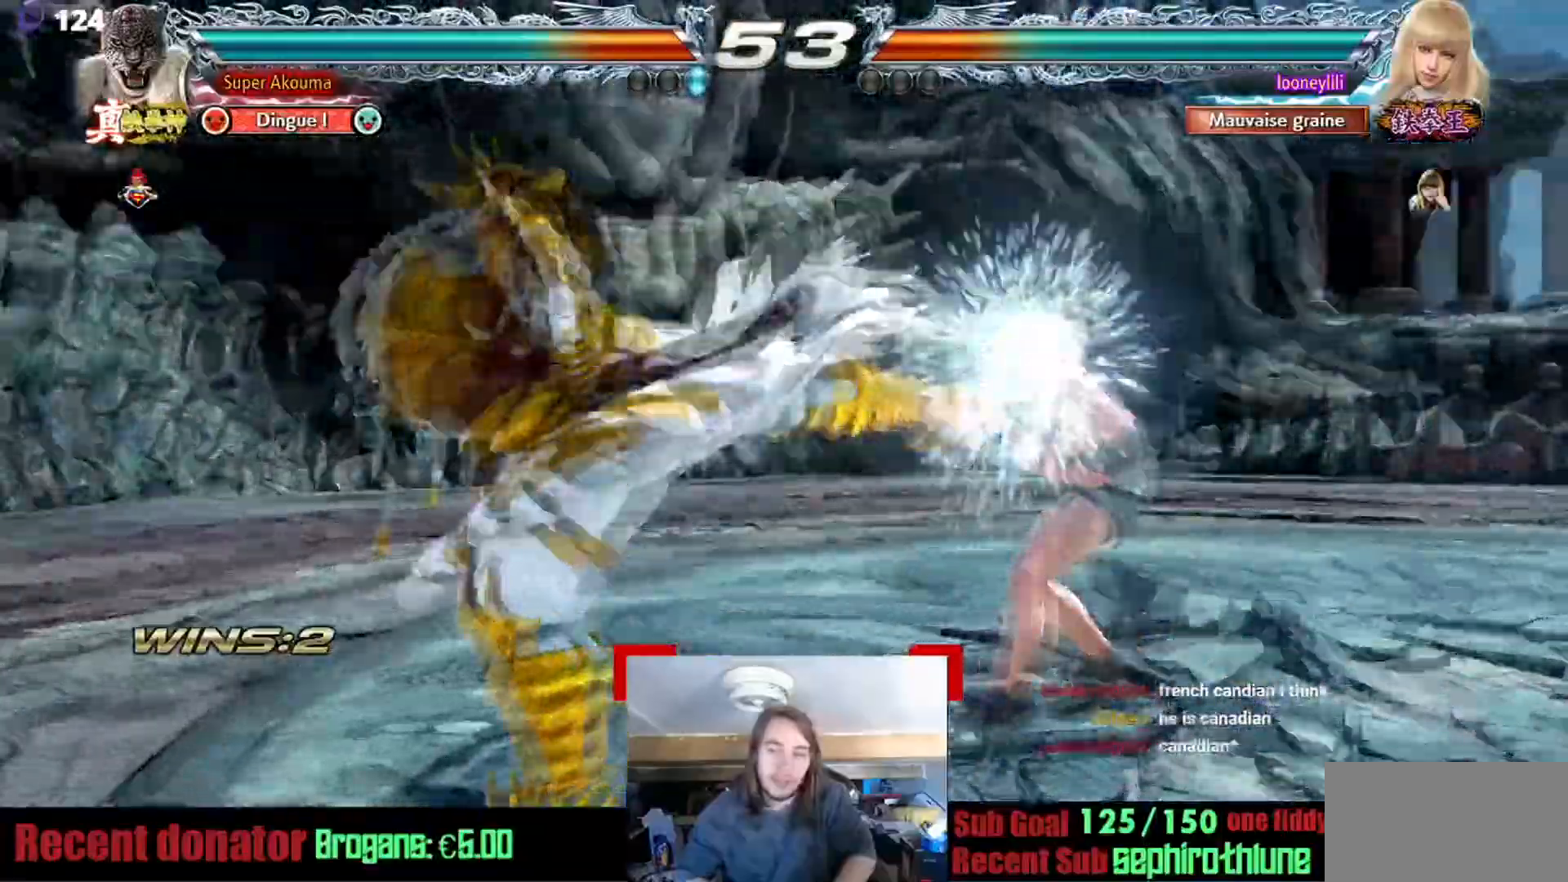
{"buttons": ["SQUARE"], "events": [[150, "SQUARE", "up"], [367, "SQUARE", "down"]]}
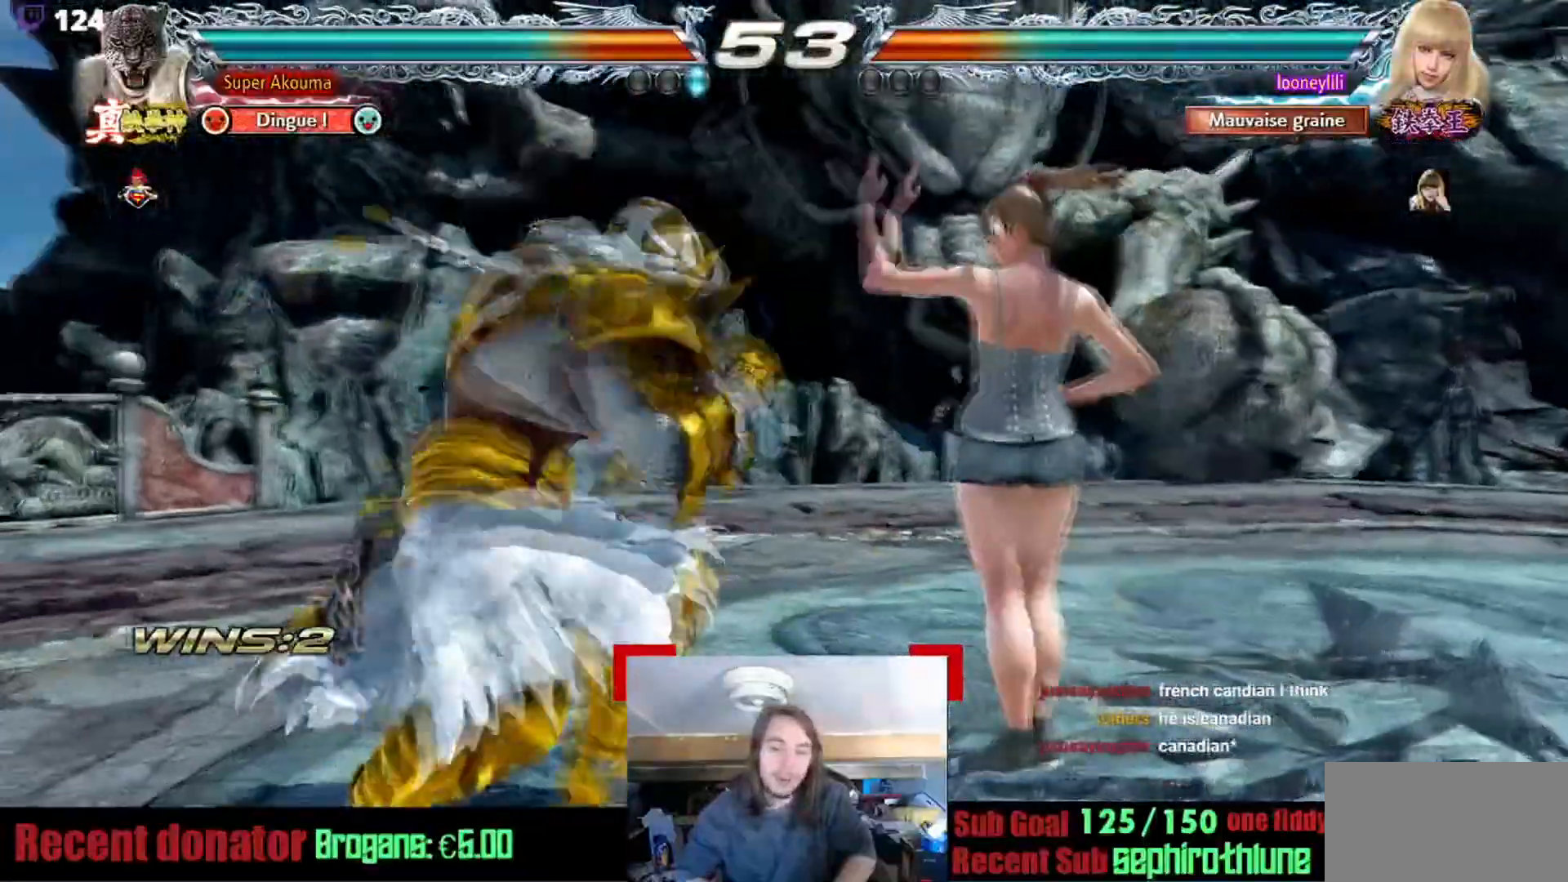
{"buttons": [], "events": [[250, "SQUARE", "up"]]}
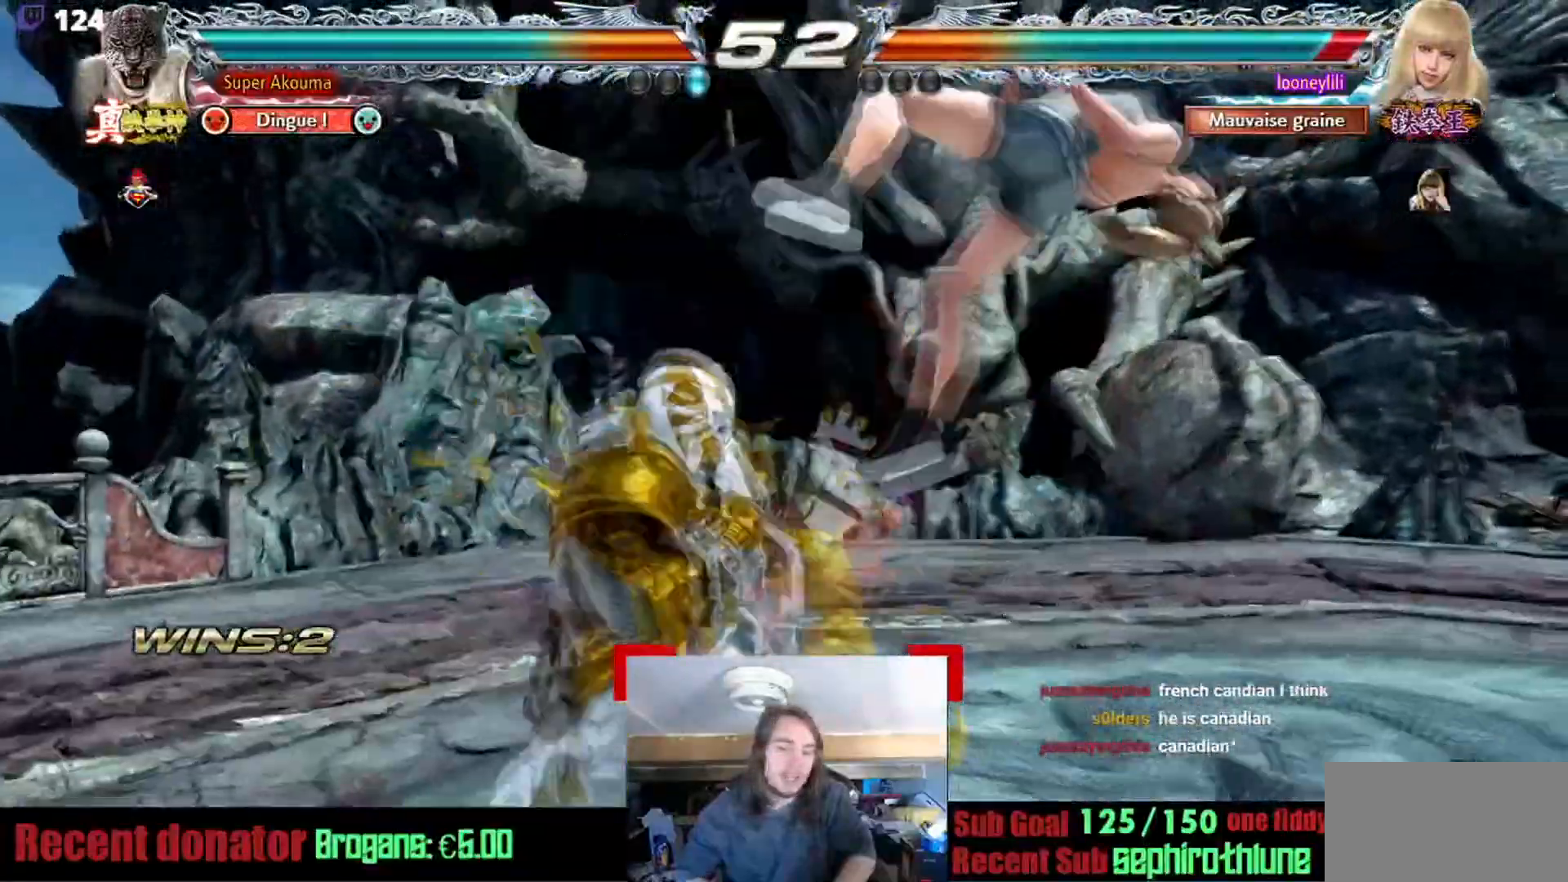
{"buttons": ["CROSS"], "events": [[134, "TRIANGLE", "down"], [301, "CROSS", "down"], [417, "TRIANGLE", "up"]]}
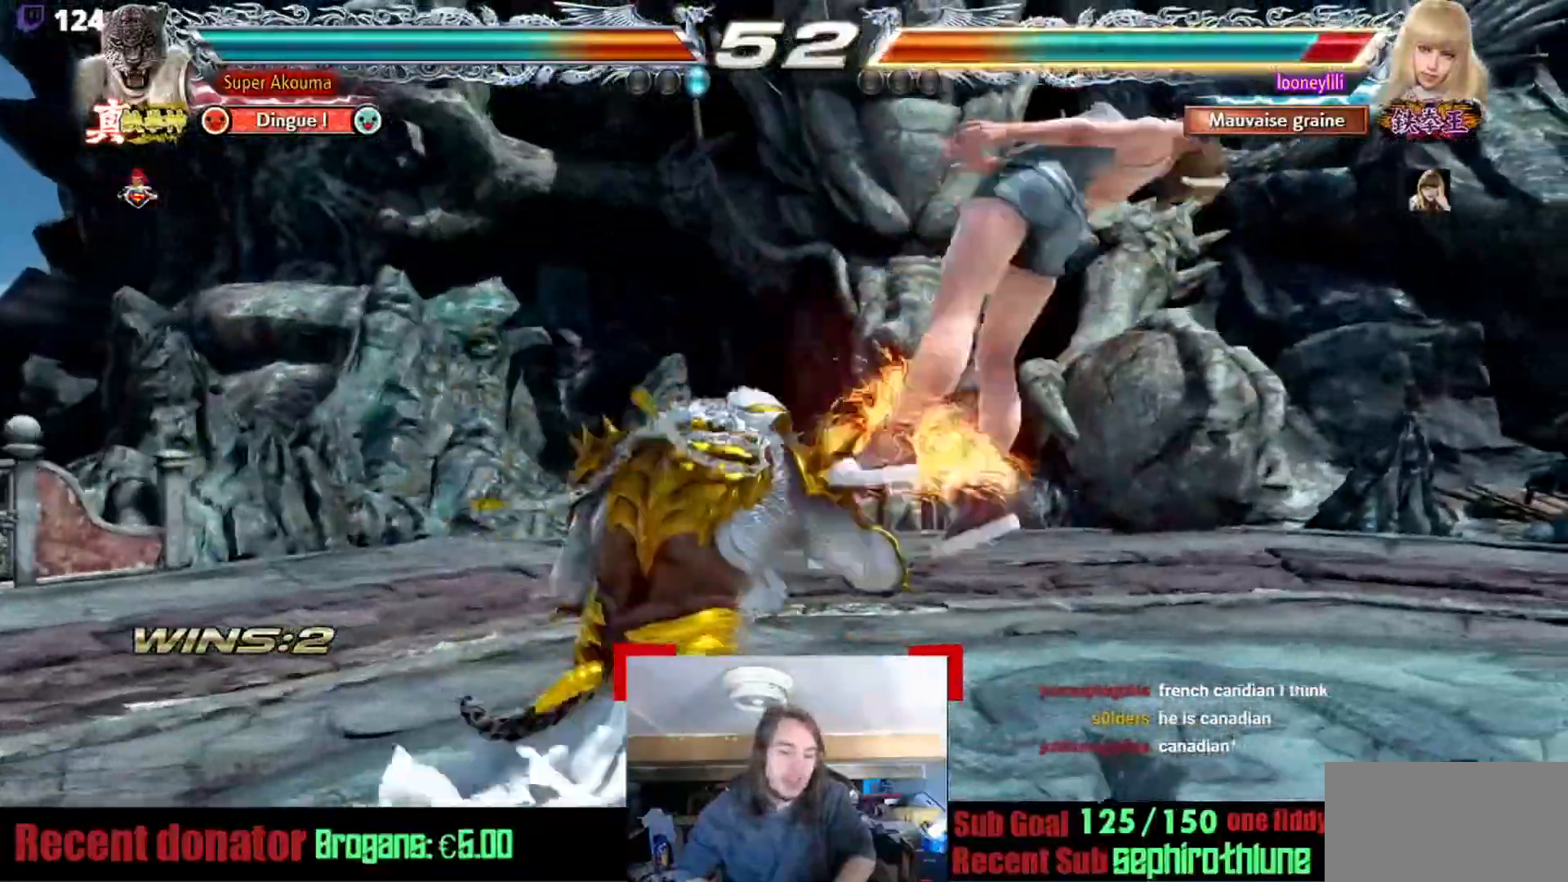
{"buttons": [], "events": [[434, "CROSS", "up"]]}
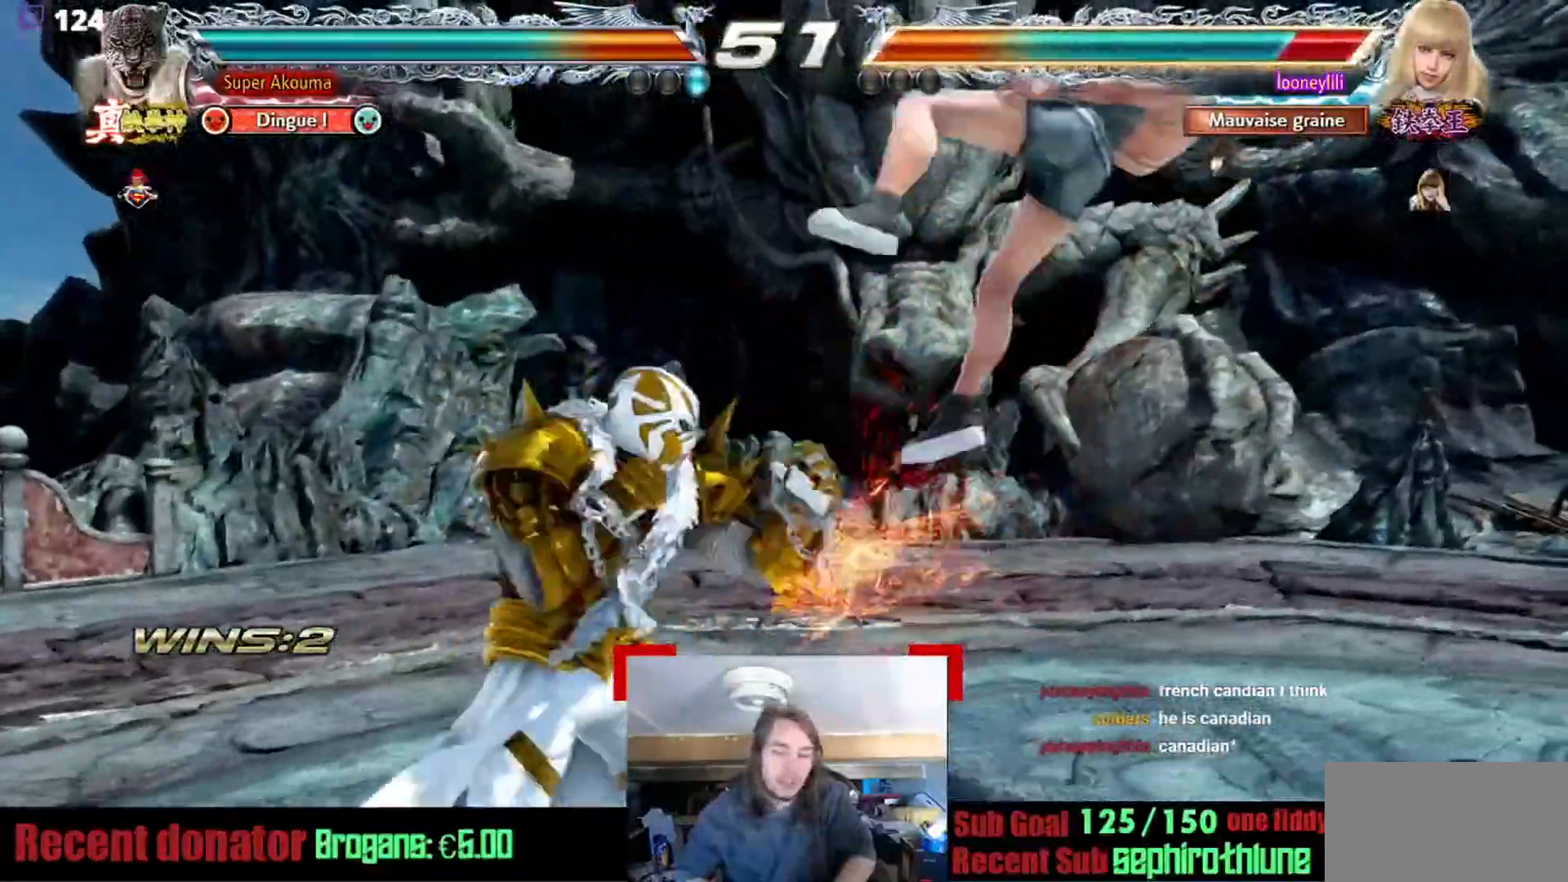
{"buttons": [], "events": [[317, "SQUARE", "down"], [433, "SQUARE", "up"]]}
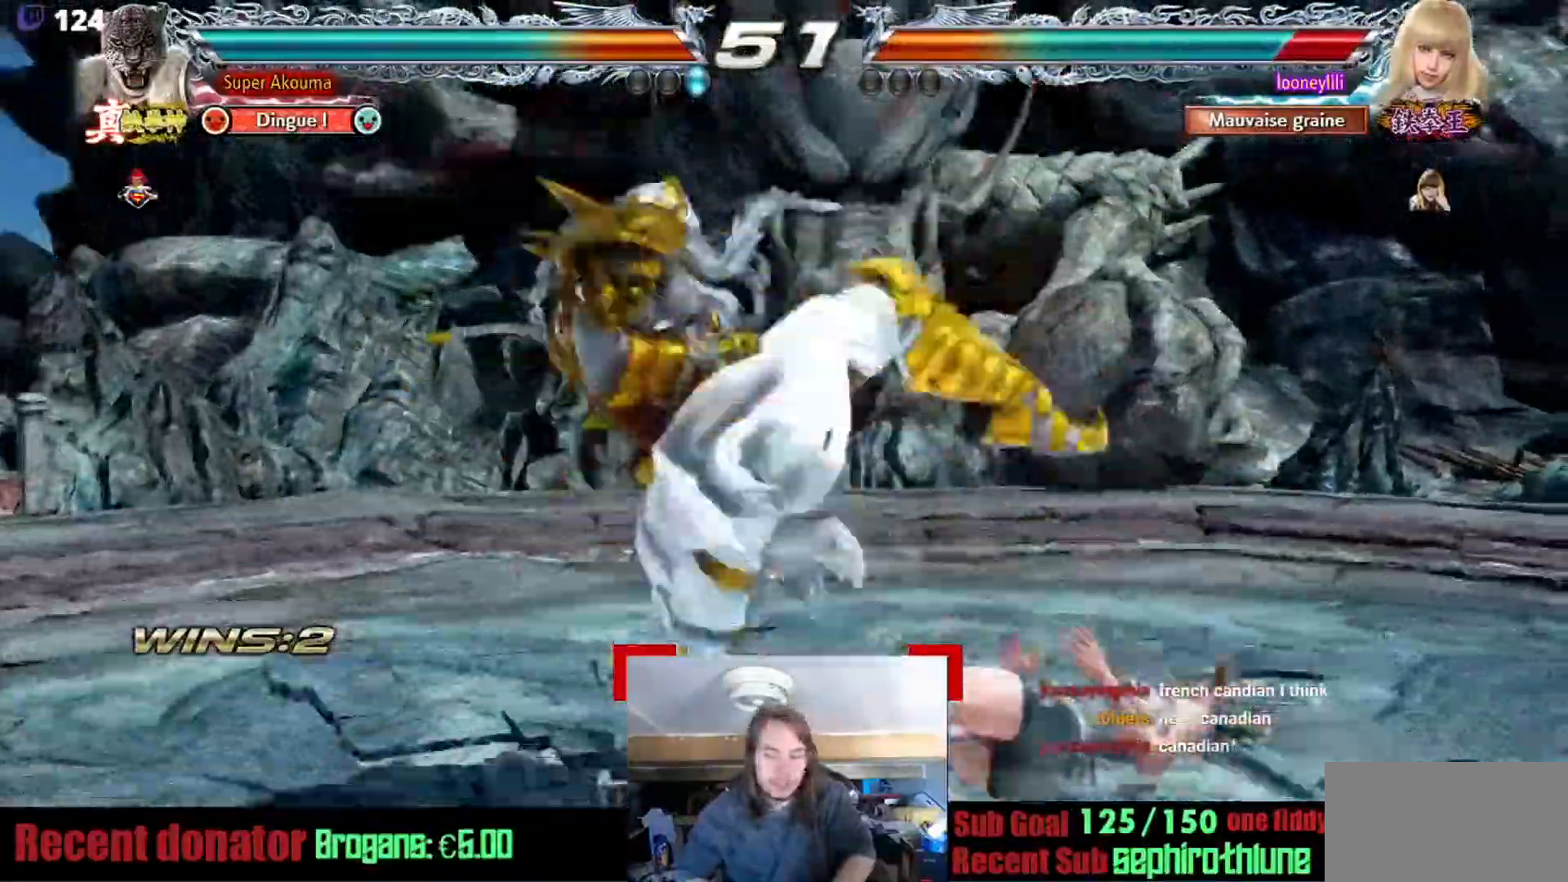
{"buttons": ["SQUARE"], "events": [[317, "TRIANGLE", "down"], [484, "SQUARE", "down"], [501, "TRIANGLE", "up"]]}
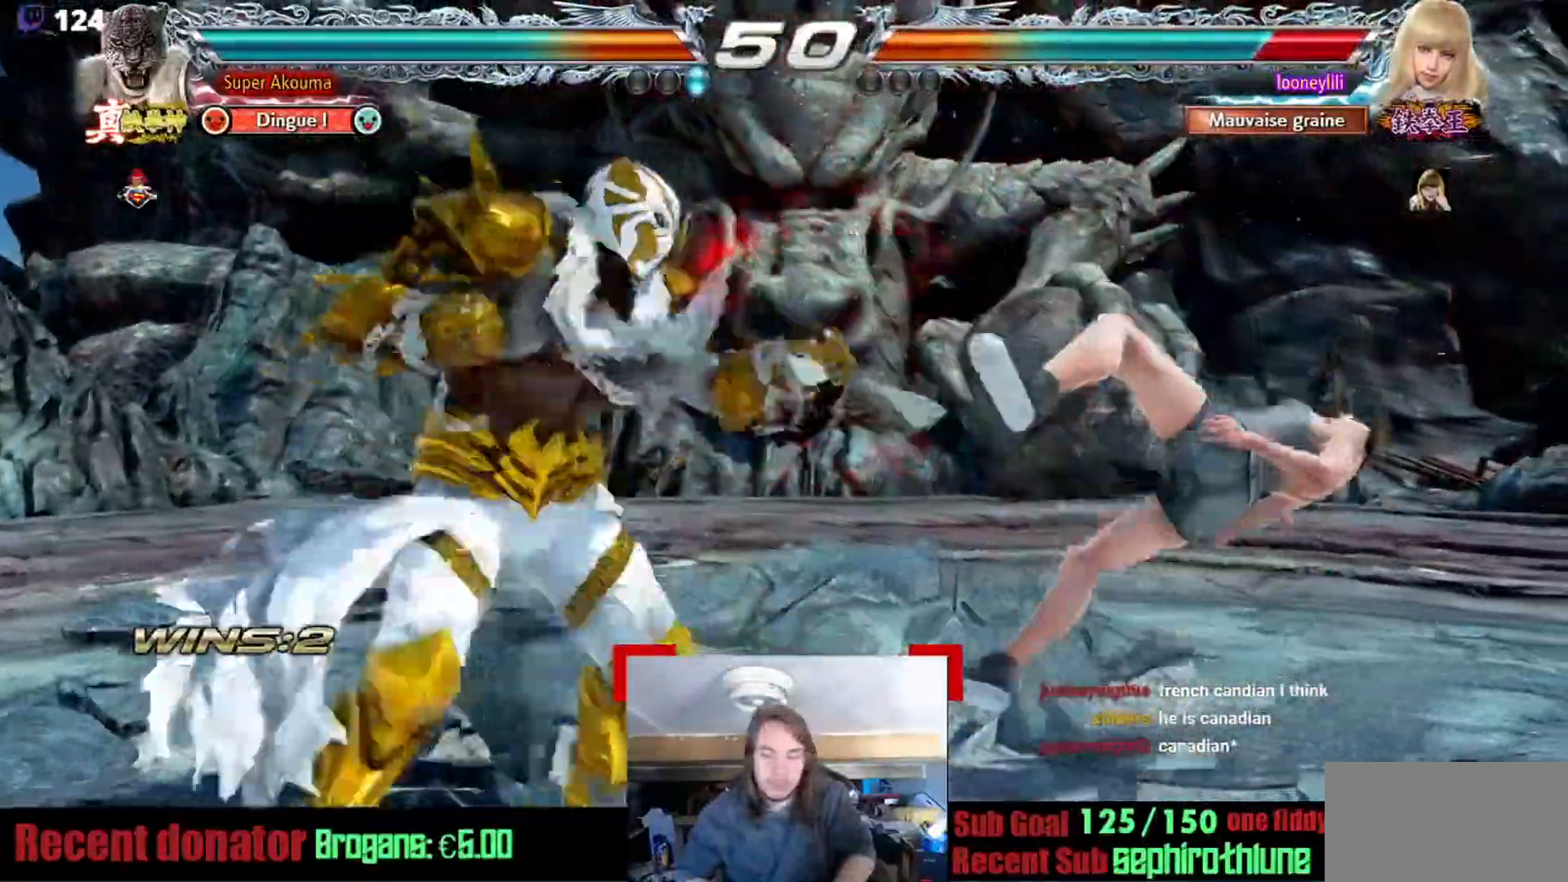
{"buttons": ["SQUARE"], "events": [[50, "SQUARE", "up"], [150, "SQUARE", "down"], [233, "SQUARE", "up"], [283, "SQUARE", "down"], [400, "SQUARE", "up"], [450, "SQUARE", "down"]]}
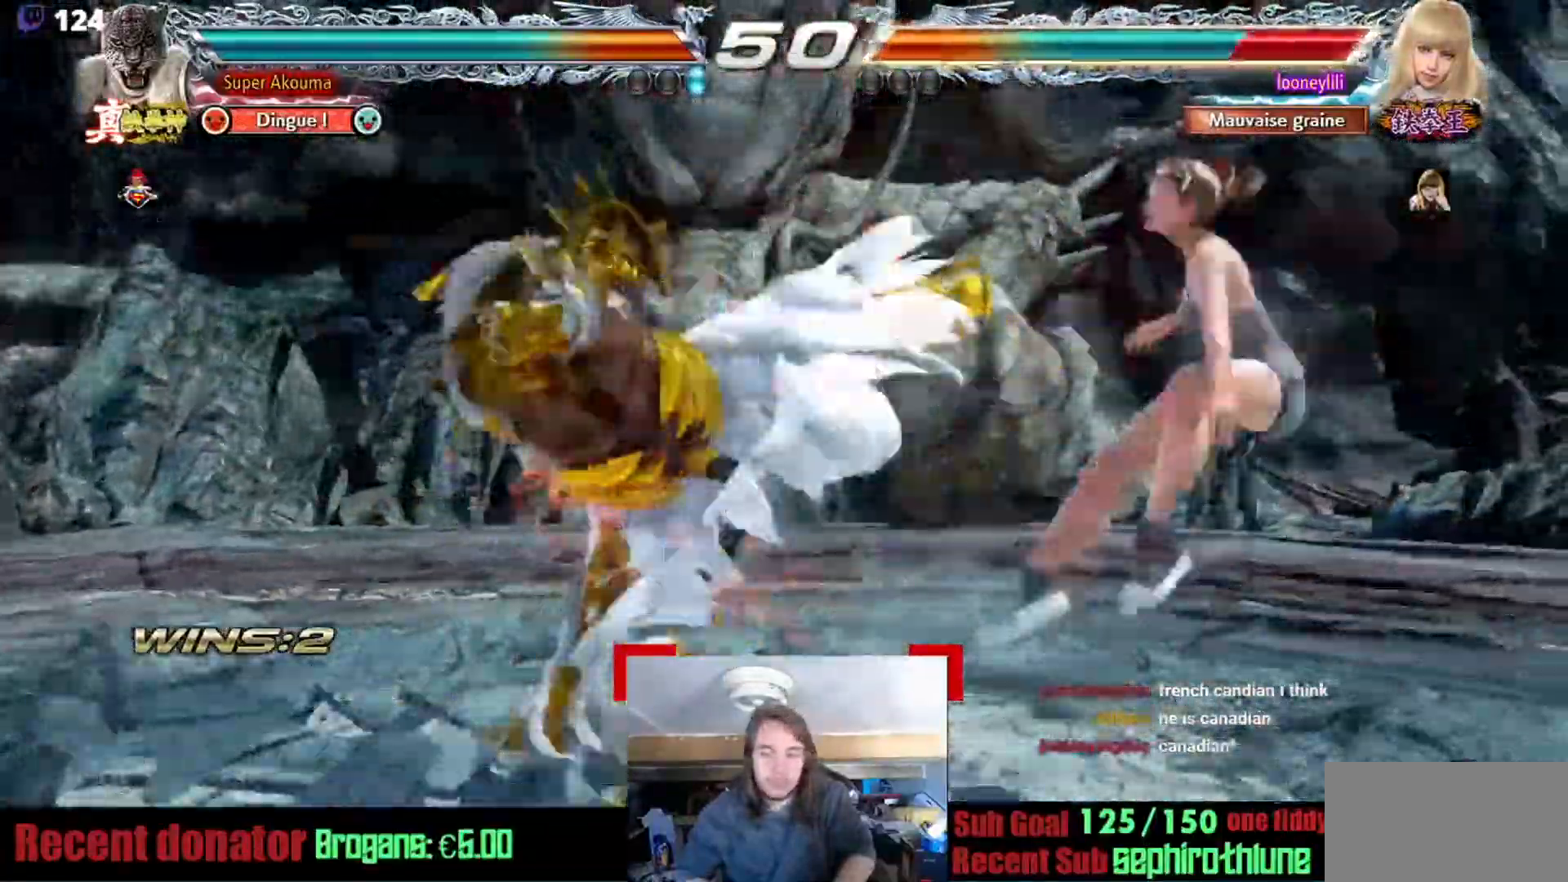
{"buttons": [], "events": [[100, "SQUARE", "up"]]}
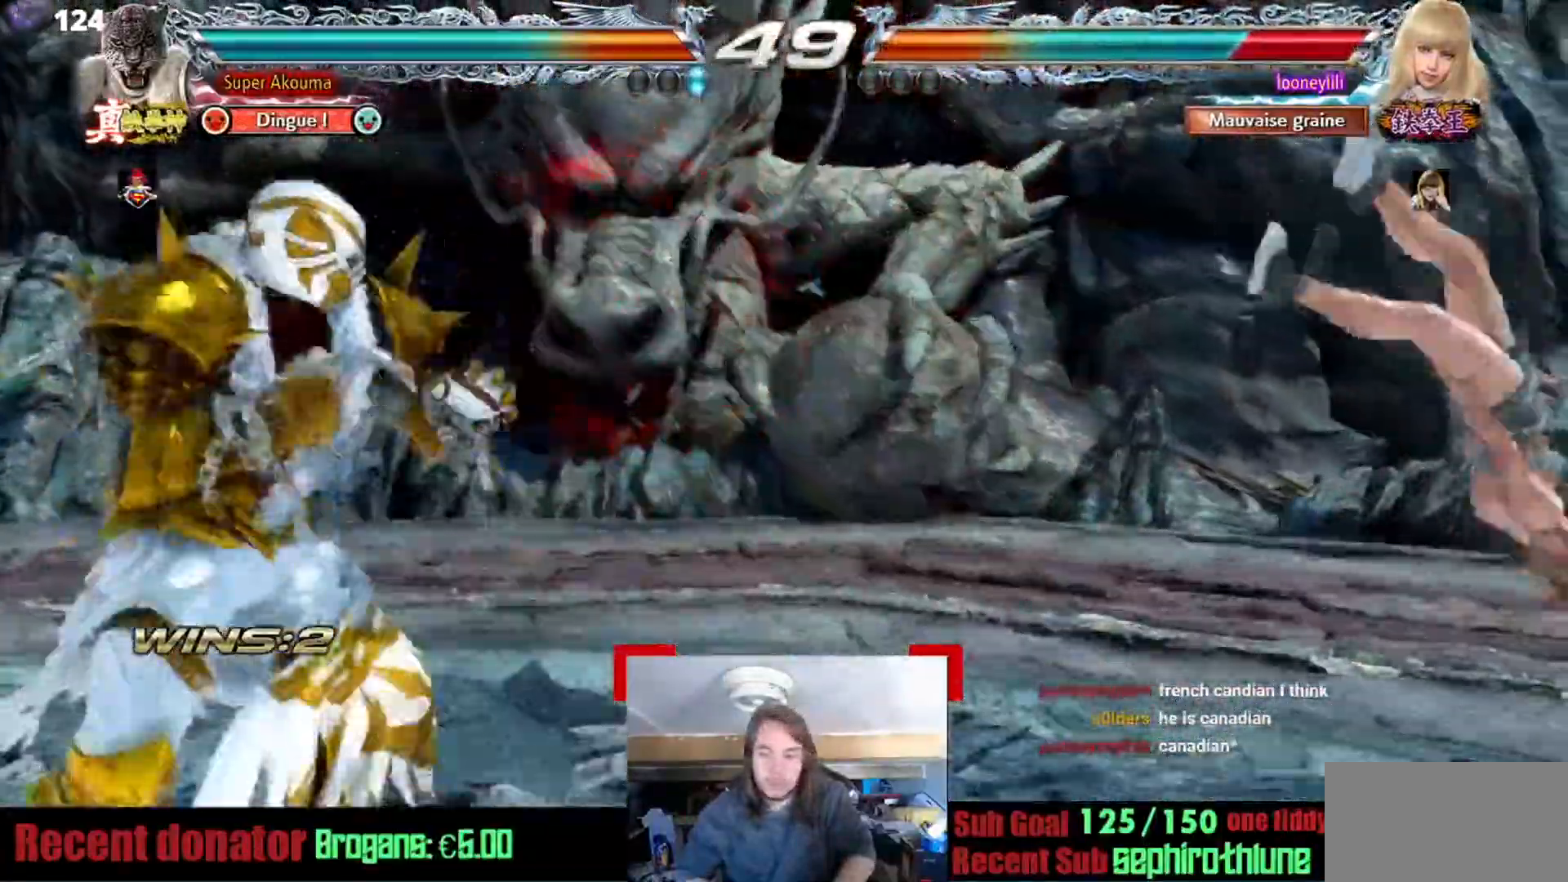
{"buttons": ["CROSS"], "events": [[283, "CROSS", "down"]]}
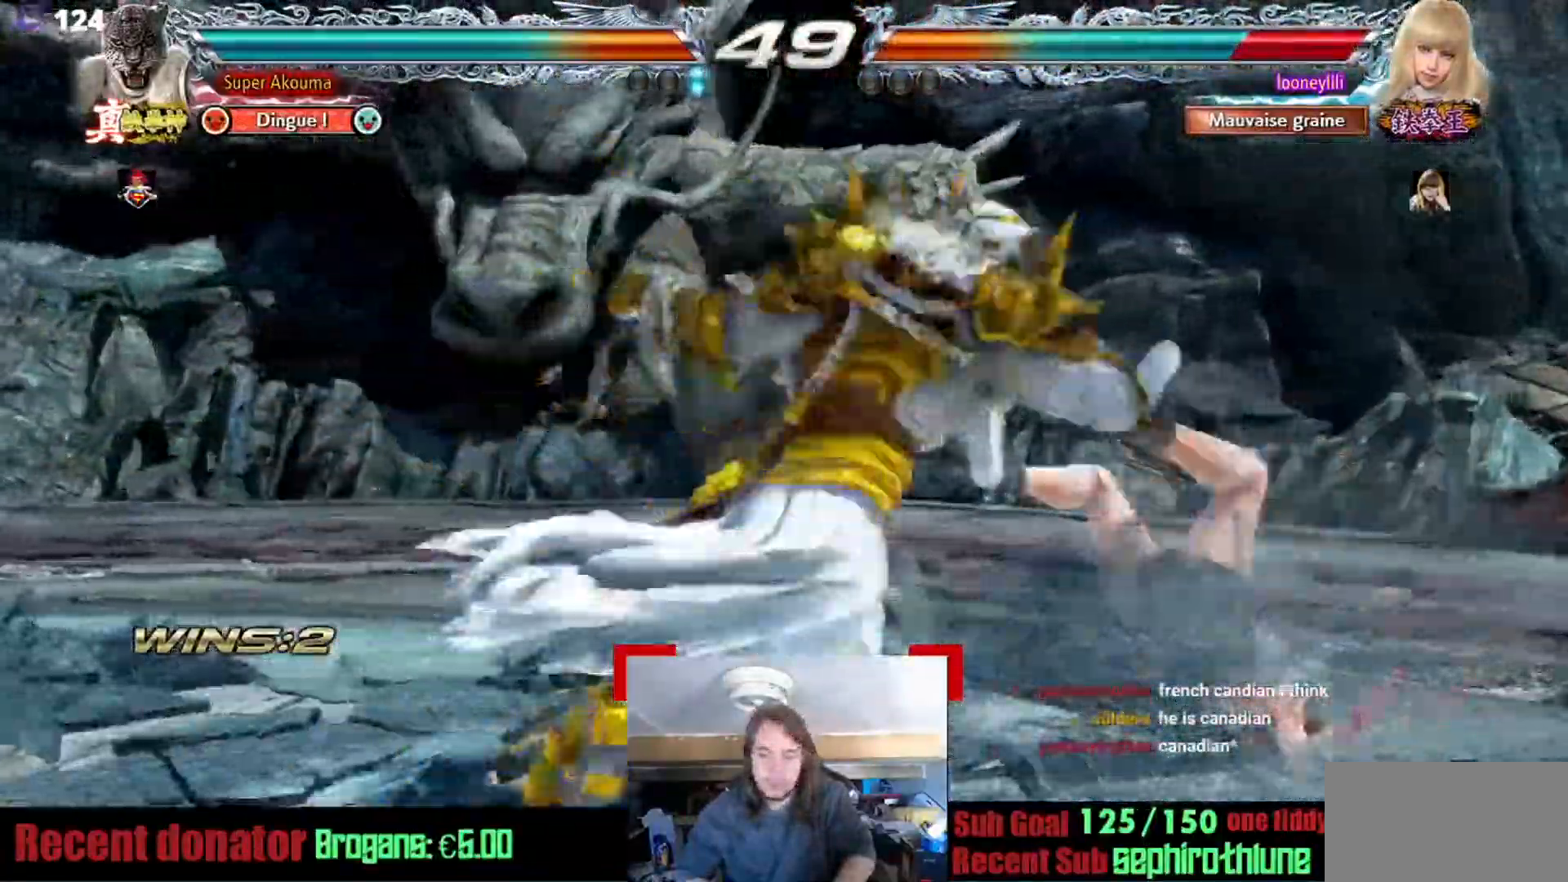
{"buttons": [], "events": [[467, "CROSS", "up"]]}
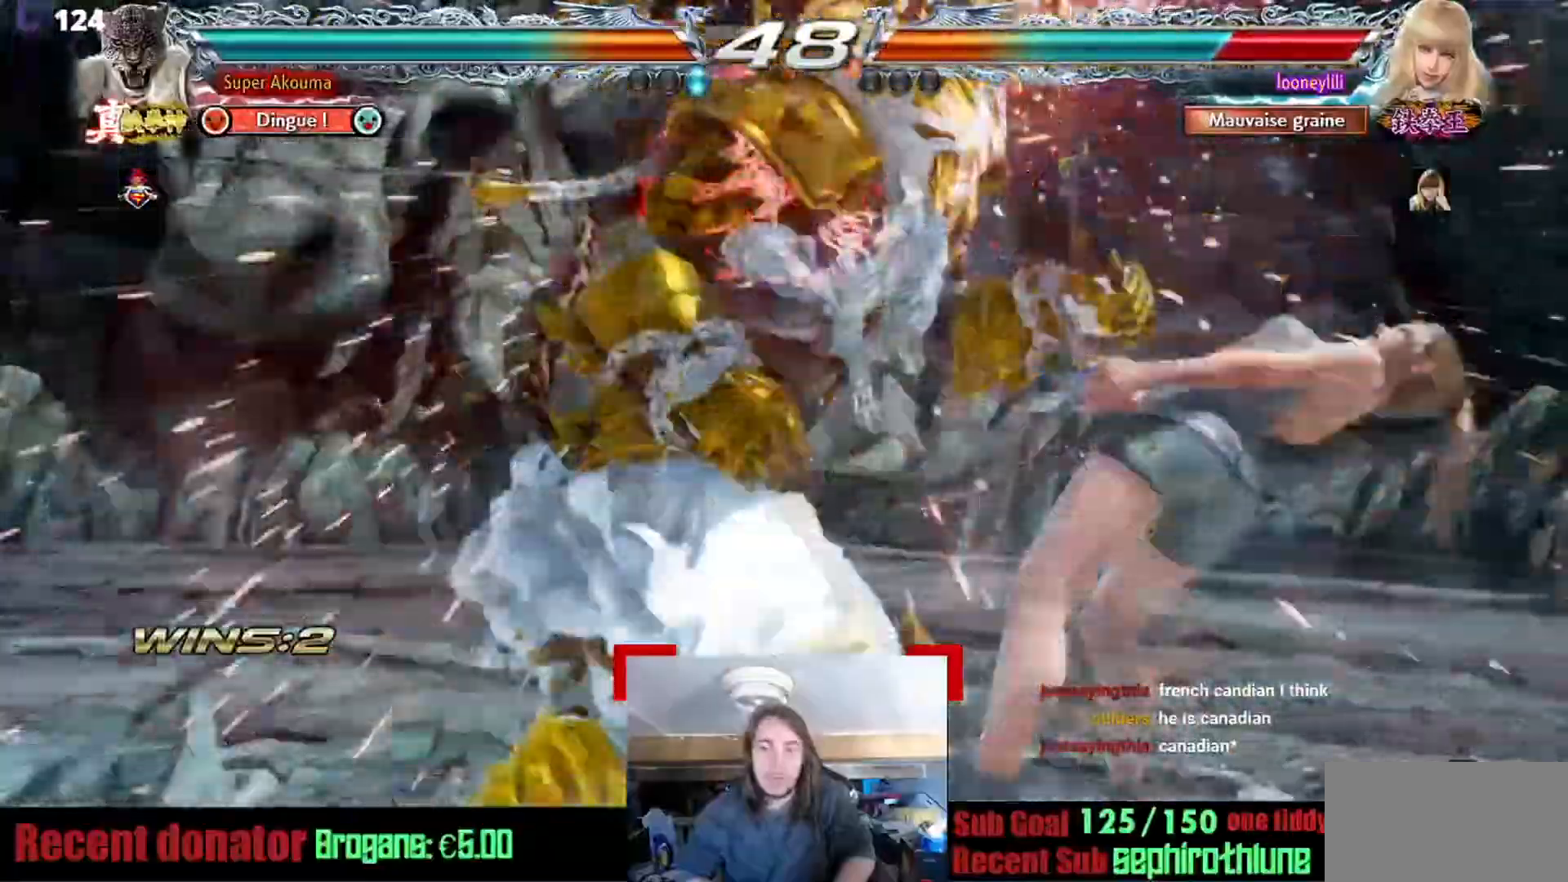
{"buttons": ["CROSS"], "events": [[150, "TRIANGLE", "down"], [283, "CROSS", "down"], [367, "TRIANGLE", "up"]]}
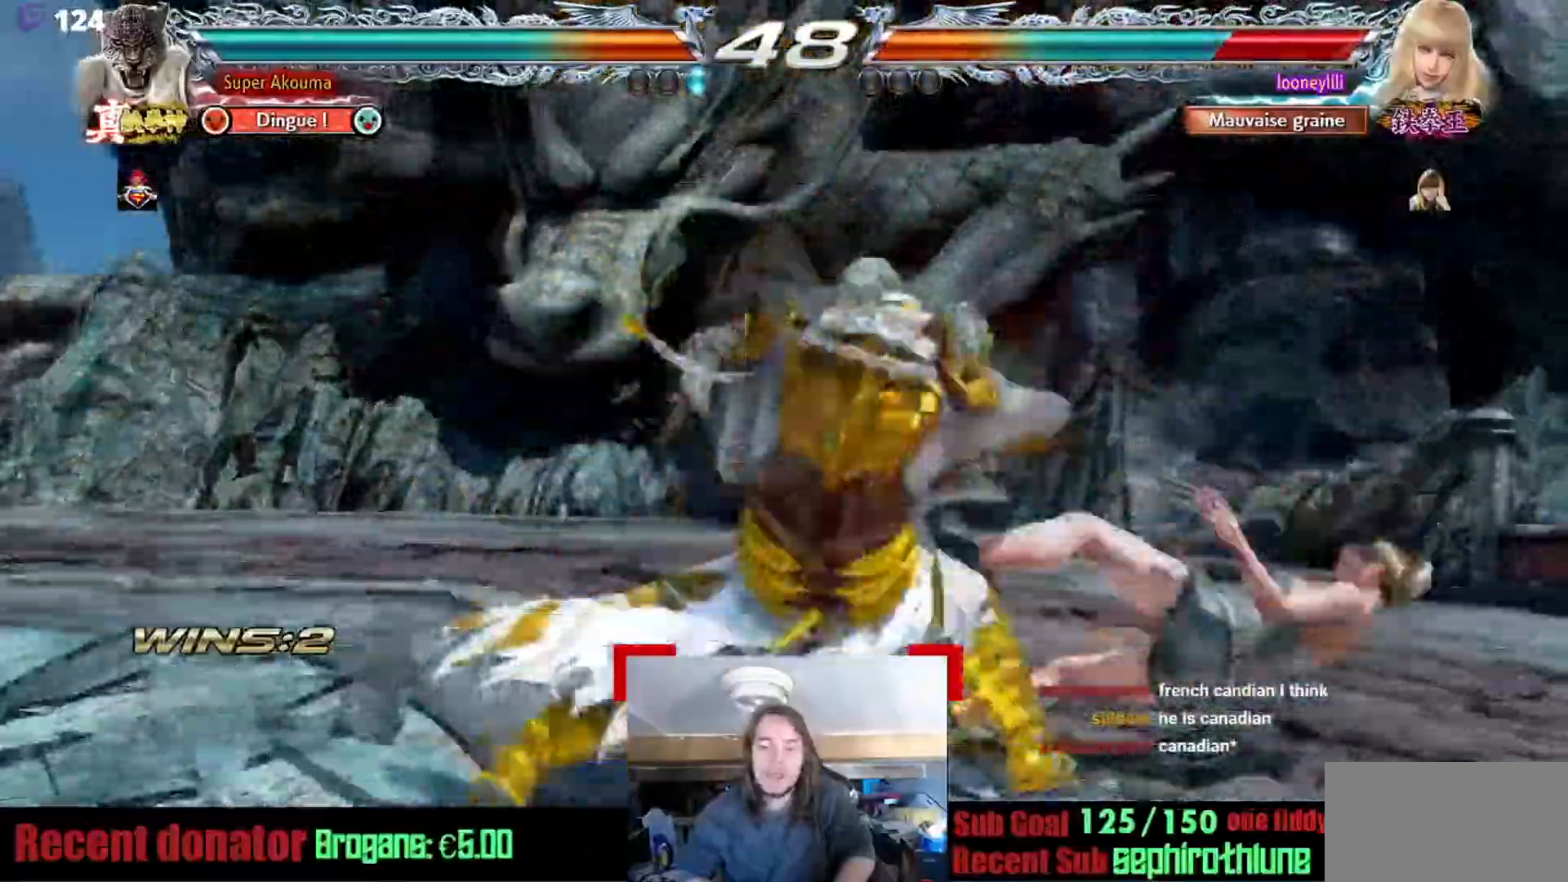
{"buttons": ["CROSS"], "events": []}
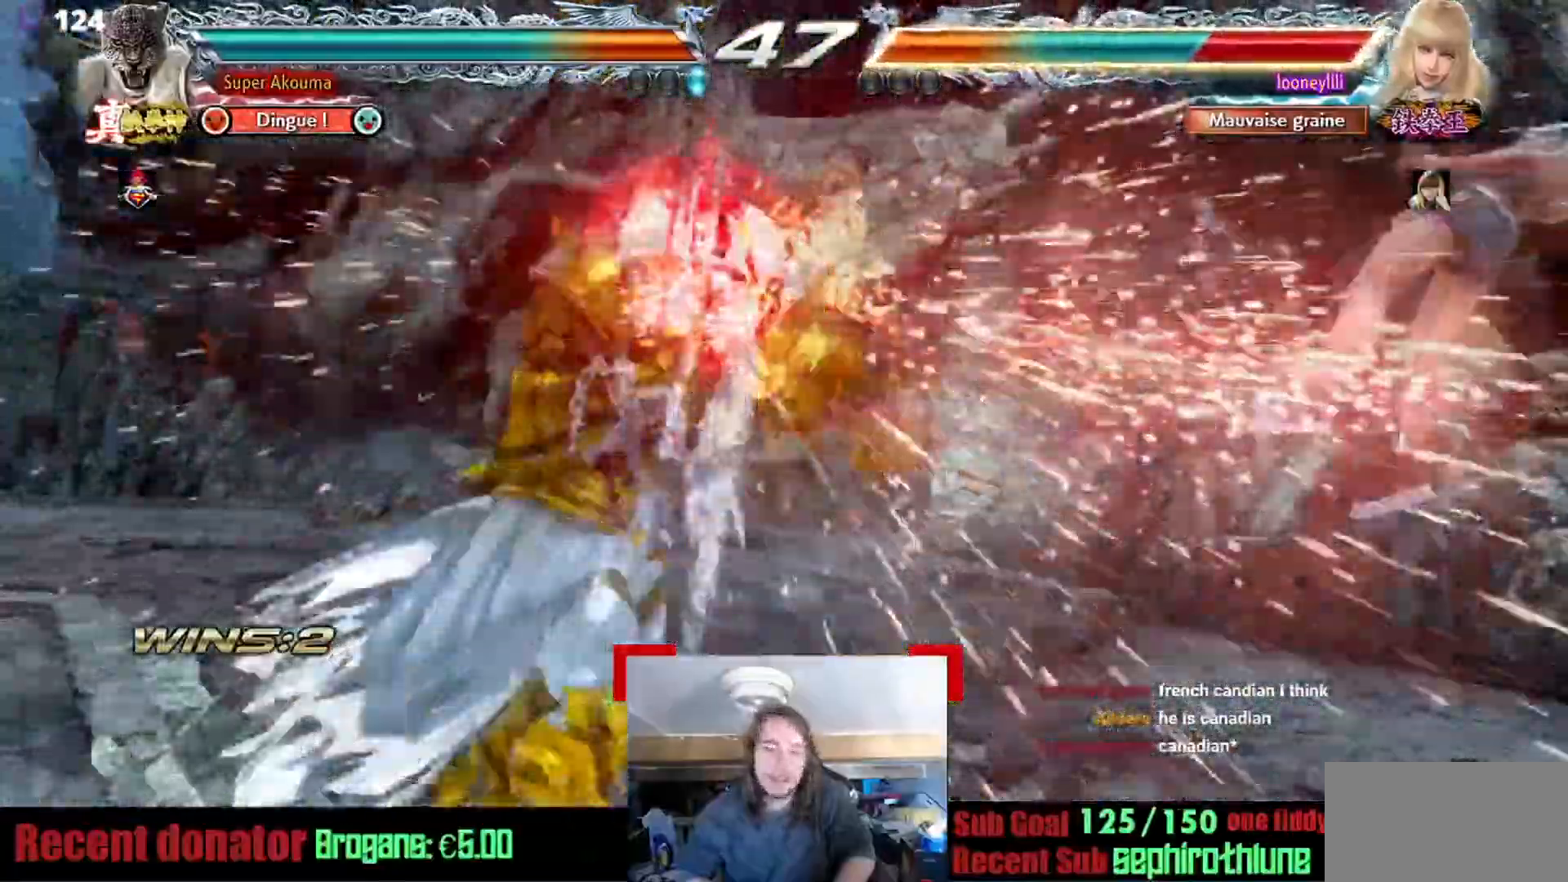
{"buttons": [], "events": [[50, "CROSS", "up"]]}
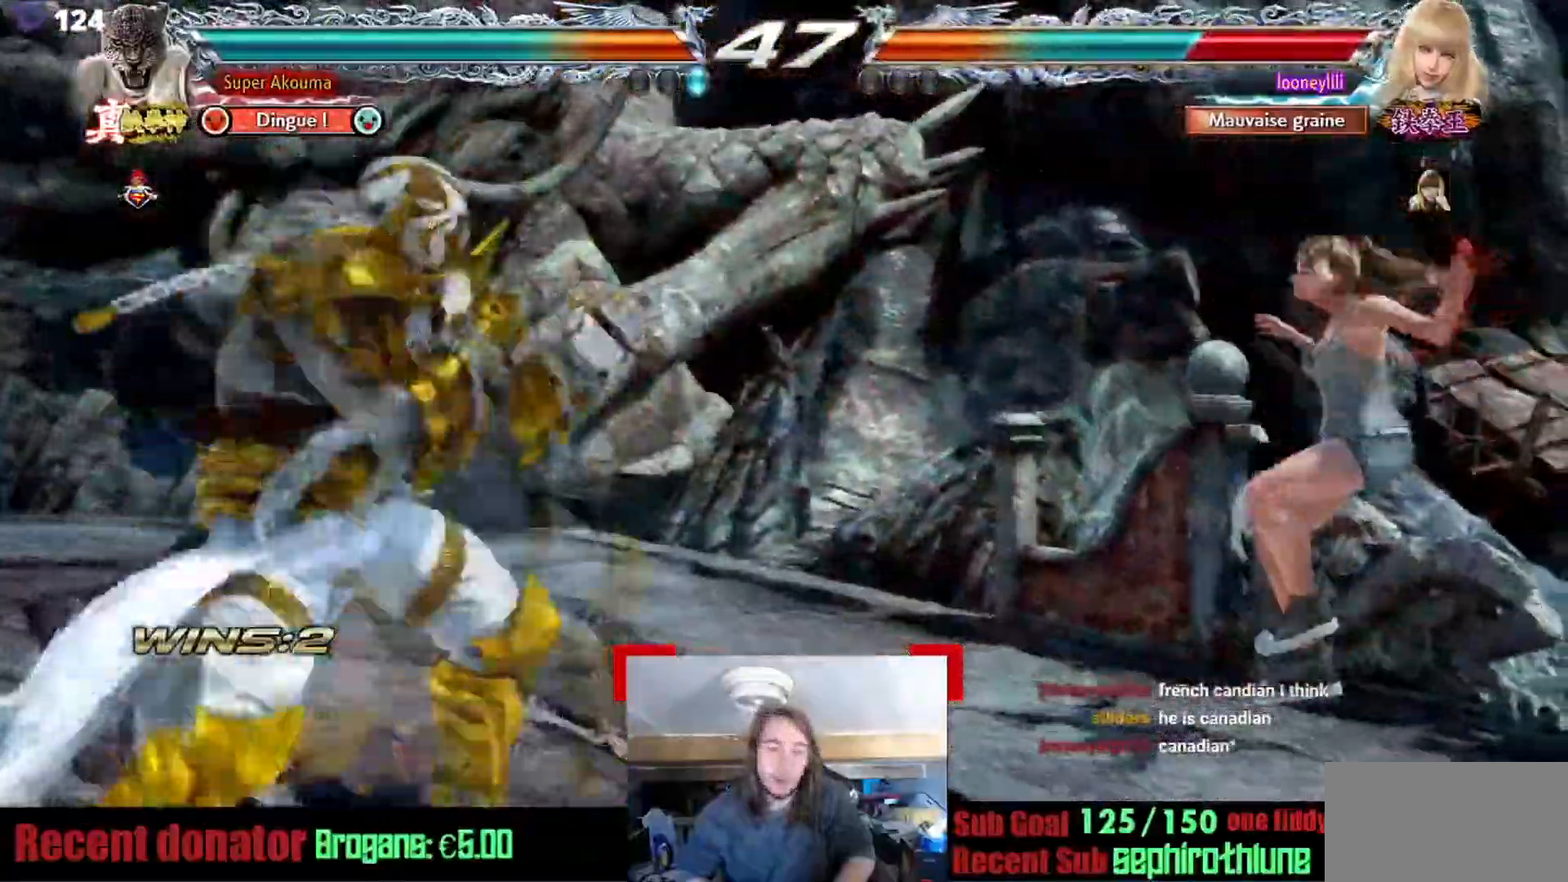
{"buttons": ["SQUARE"], "events": [[150, "TRIANGLE", "down"], [267, "TRIANGLE", "up"], [350, "SQUARE", "down"]]}
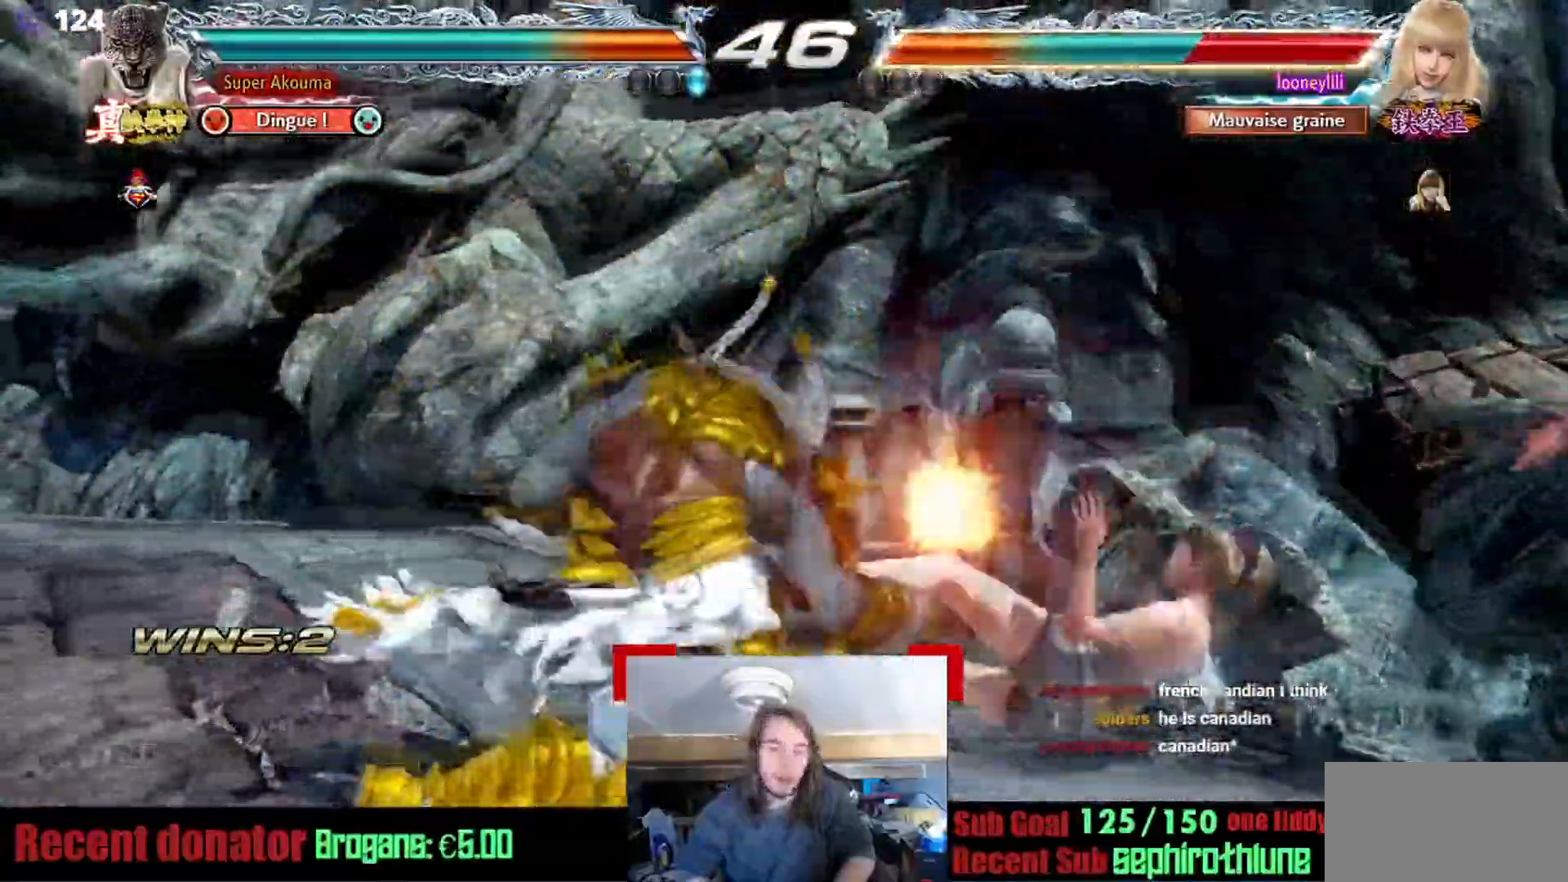
{"buttons": [], "events": [[16, "SQUARE", "up"], [216, "L2", "down"], [283, "L2", "up"], [417, "L2", "down"], [500, "L2", "up"]]}
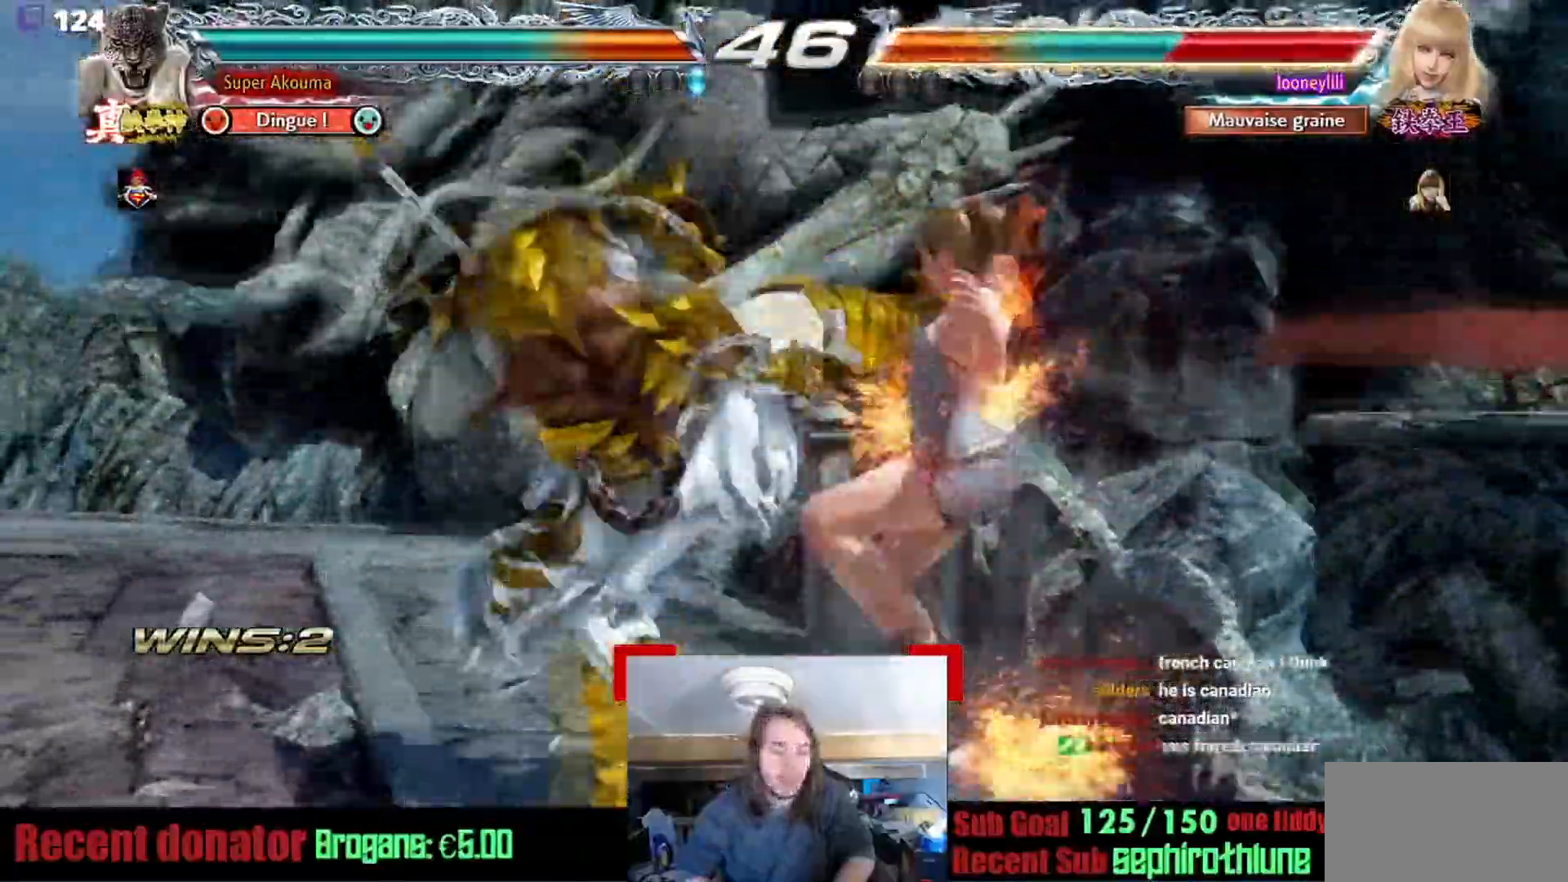
{"buttons": [], "events": [[117, "L2", "down"], [184, "L2", "up"]]}
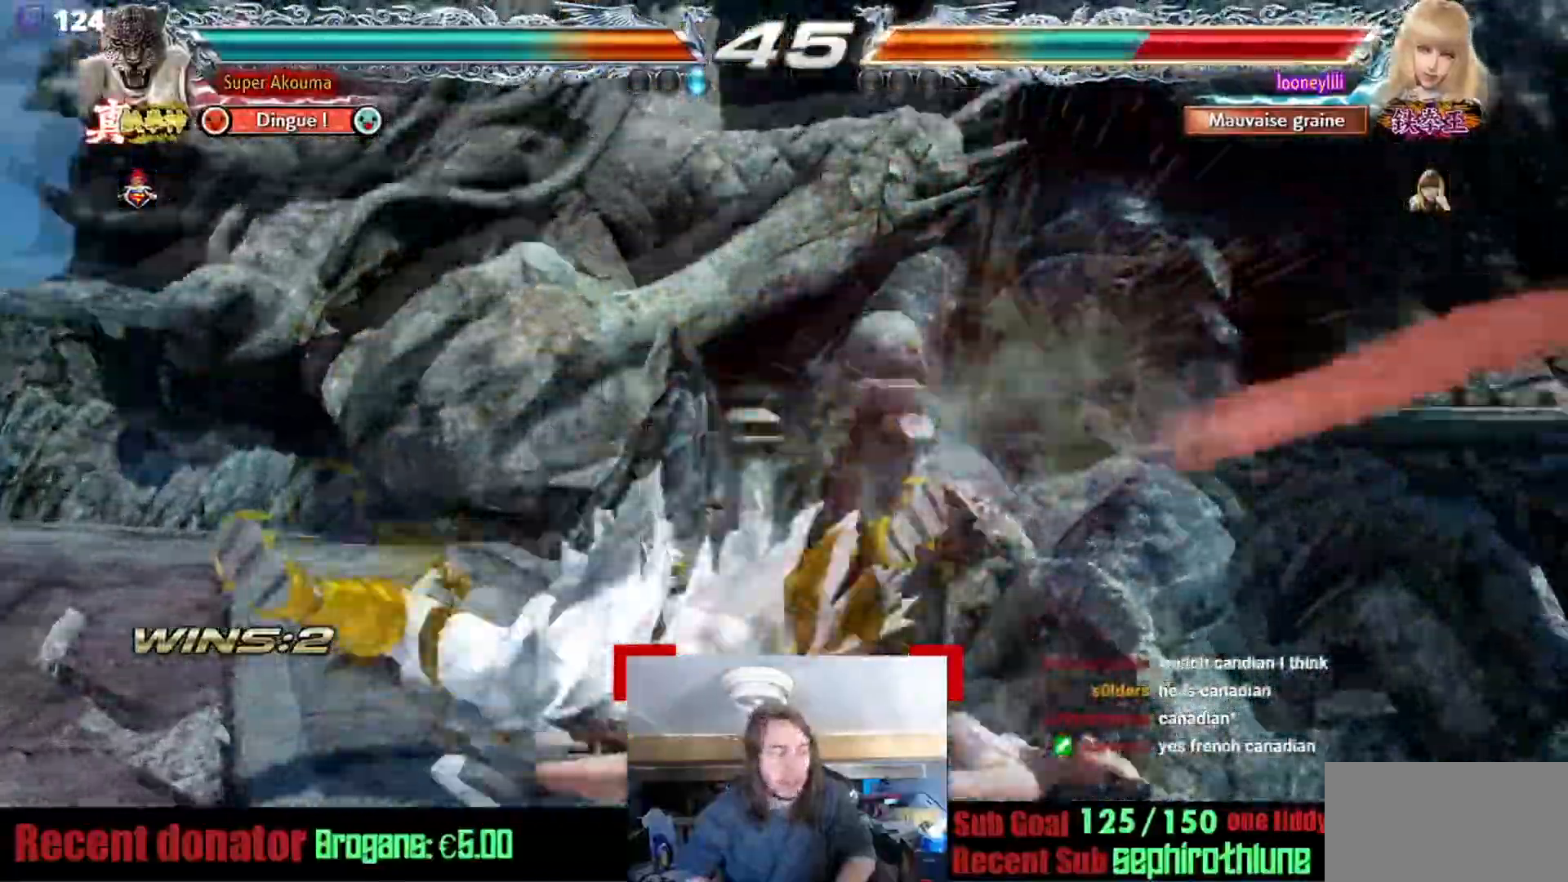
{"buttons": ["SQUARE"], "events": [[317, "SQUARE", "down"], [383, "SQUARE", "up"], [450, "SQUARE", "down"]]}
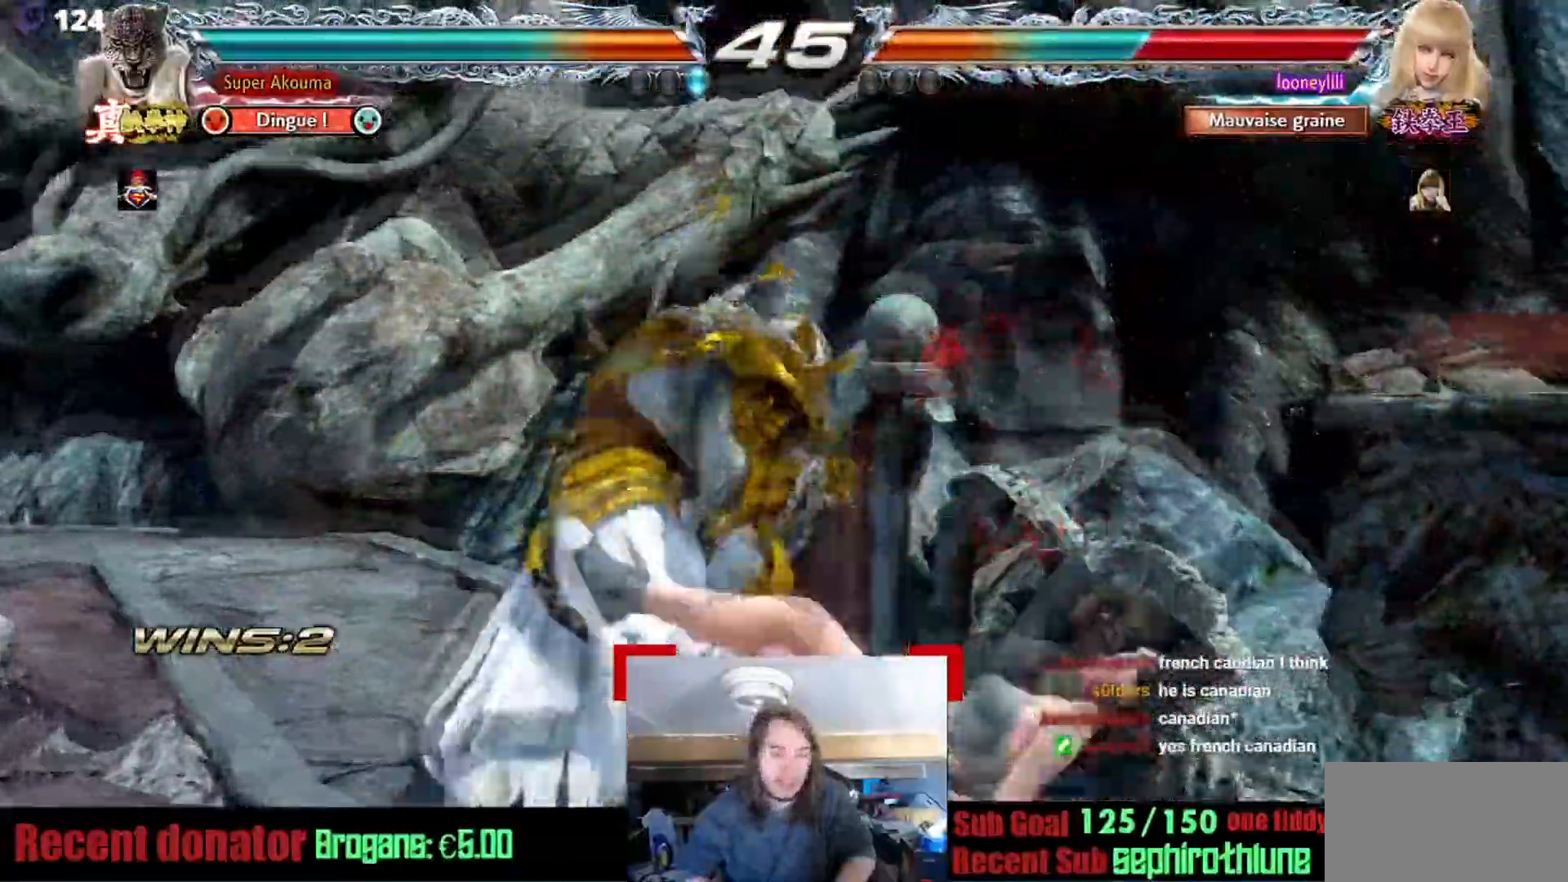
{"buttons": ["SQUARE"], "events": [[50, "SQUARE", "up"], [117, "SQUARE", "down"], [184, "SQUARE", "up"], [250, "SQUARE", "down"], [350, "SQUARE", "up"], [417, "SQUARE", "down"]]}
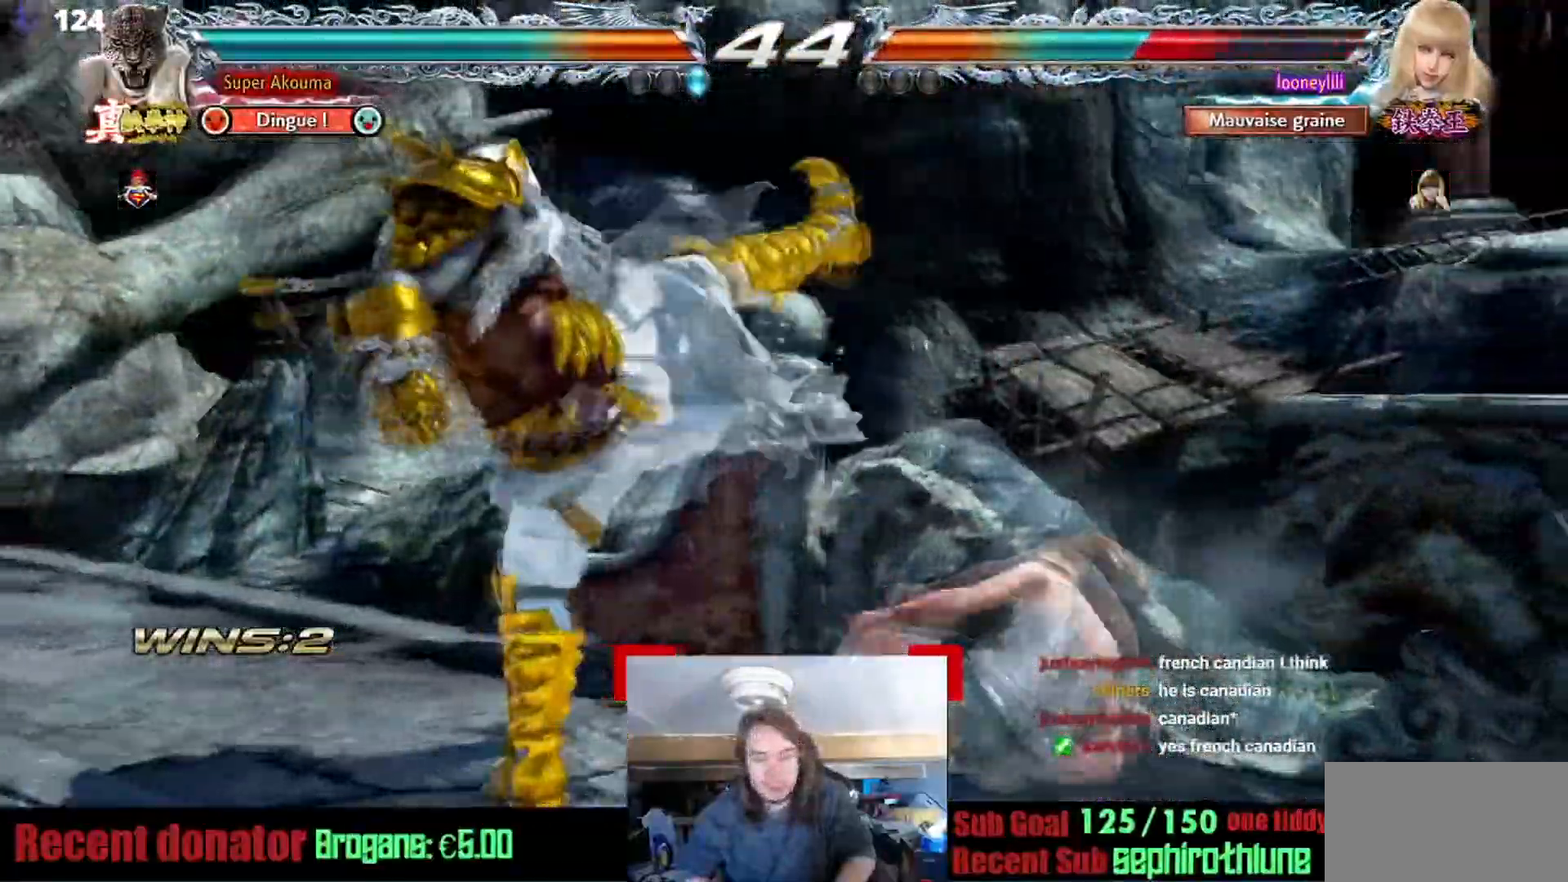
{"buttons": [], "events": [[50, "SQUARE", "up"]]}
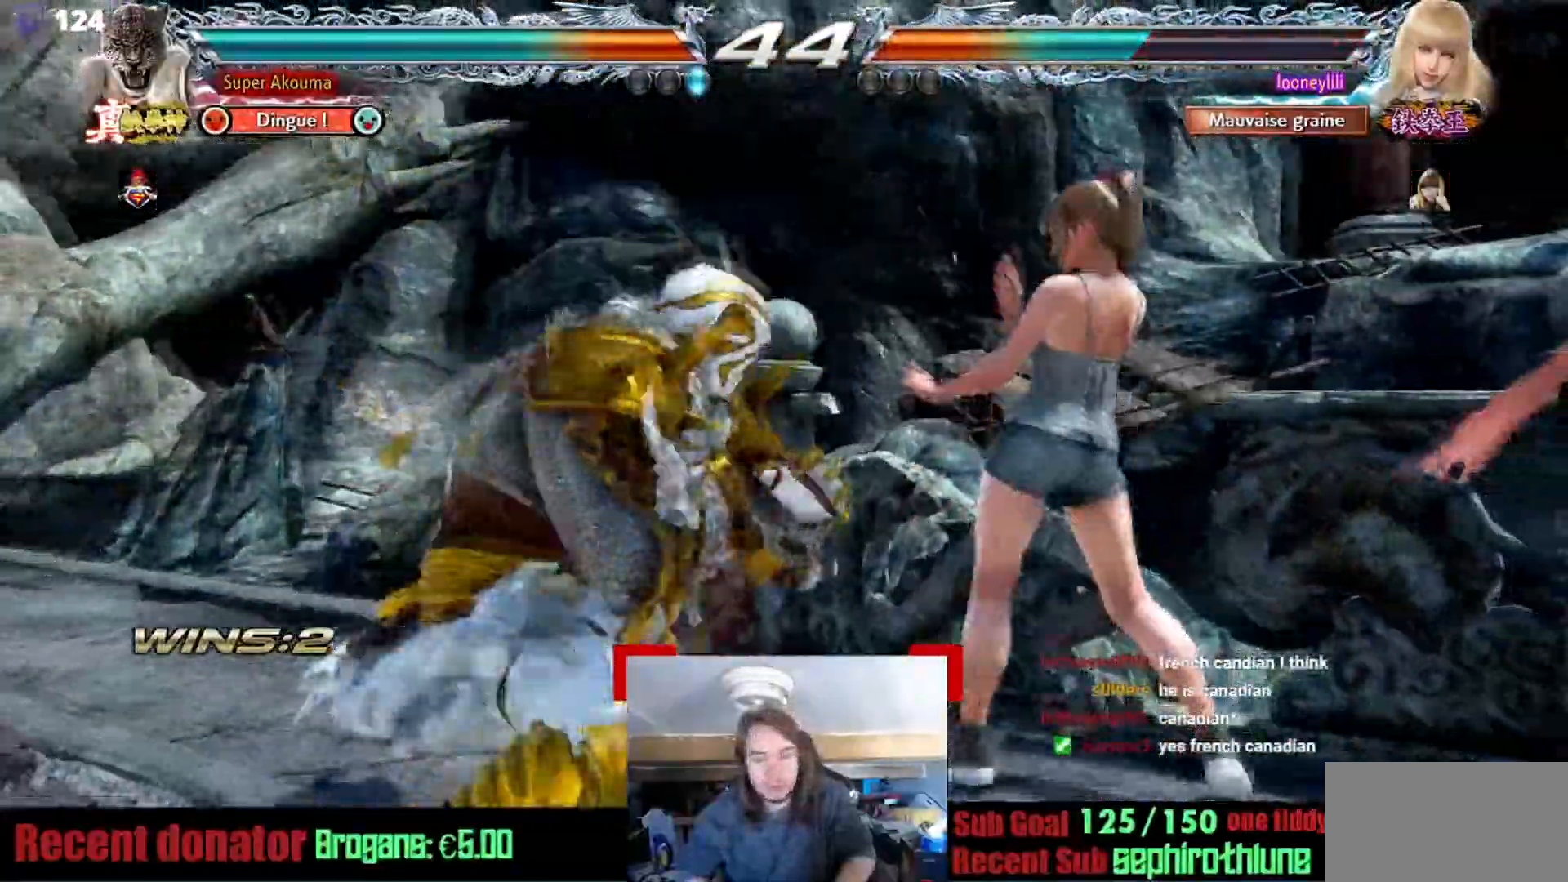
{"buttons": ["SQUARE"], "events": [[83, "SQUARE", "down"]]}
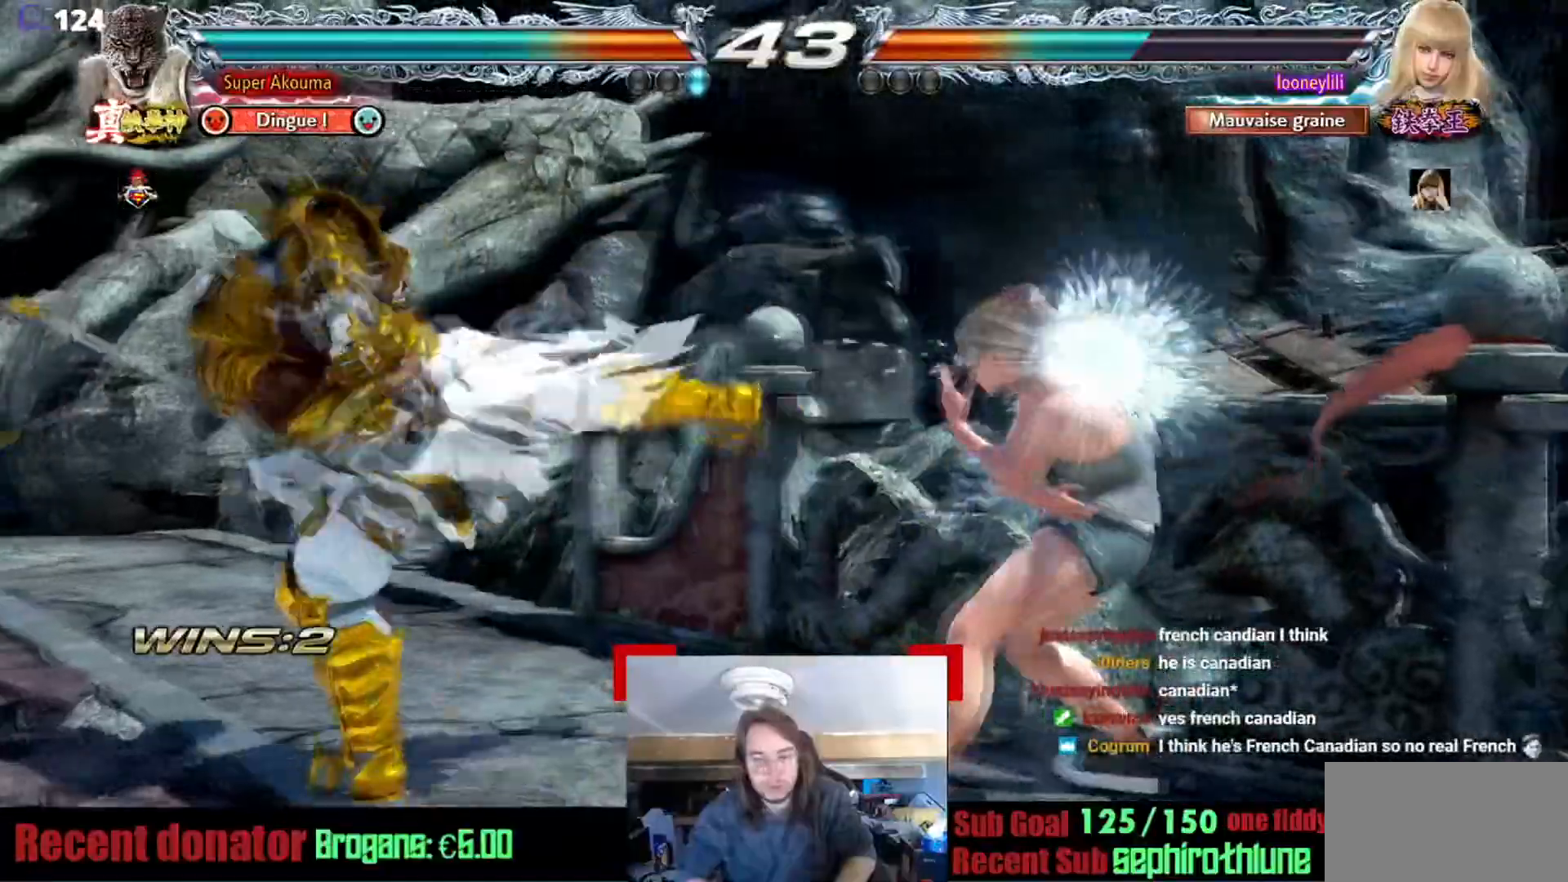
{"buttons": [], "events": [[116, "SQUARE", "up"]]}
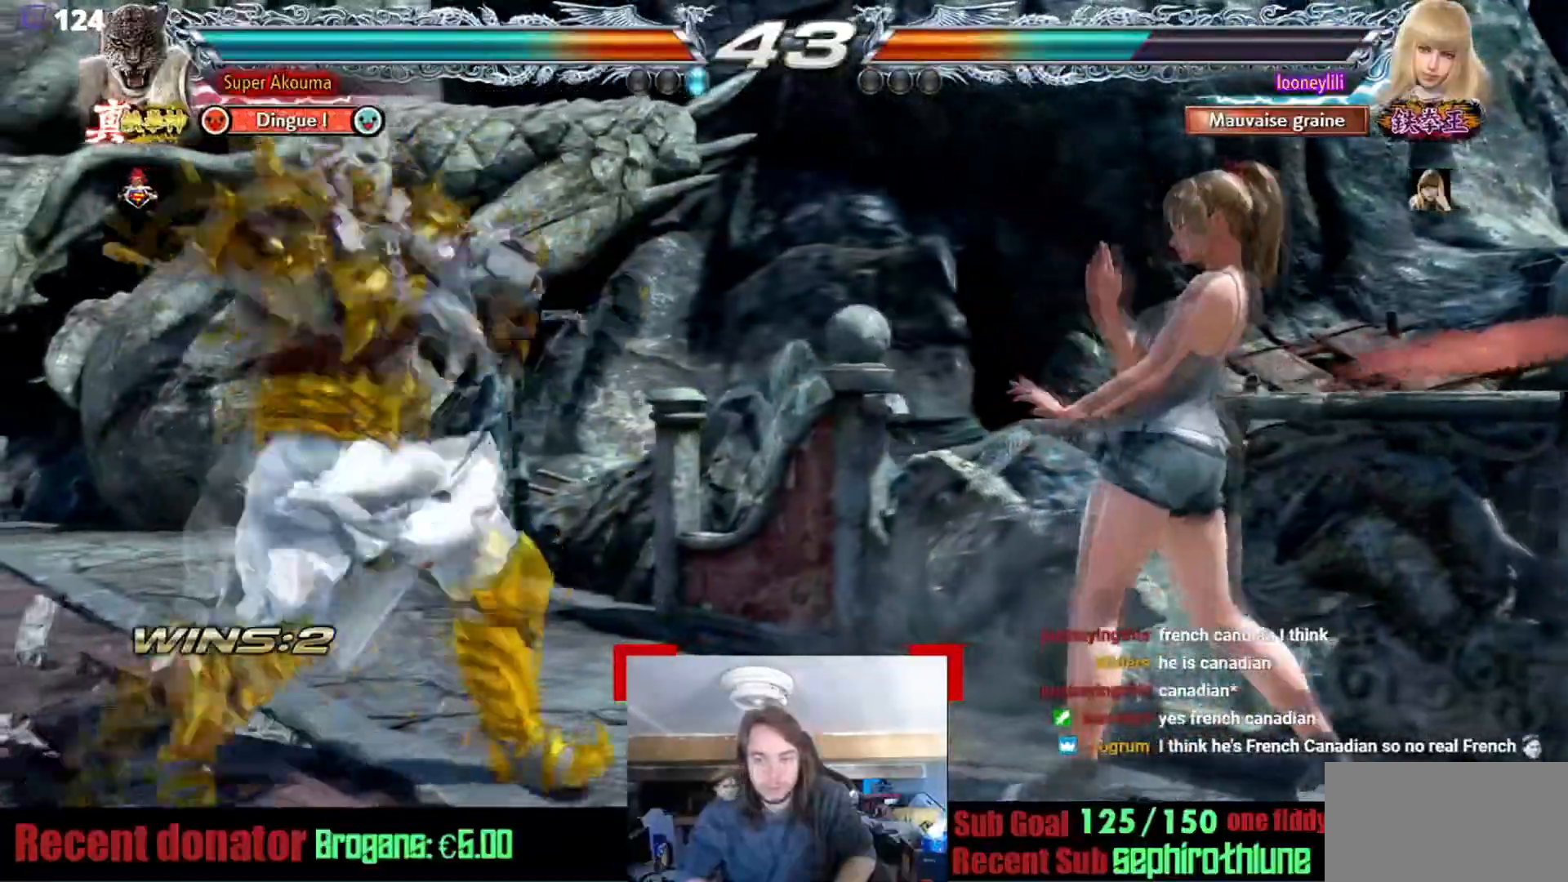
{"buttons": ["CROSS", "SQUARE"], "events": [[67, "CROSS", "down"], [83, "SQUARE", "down"]]}
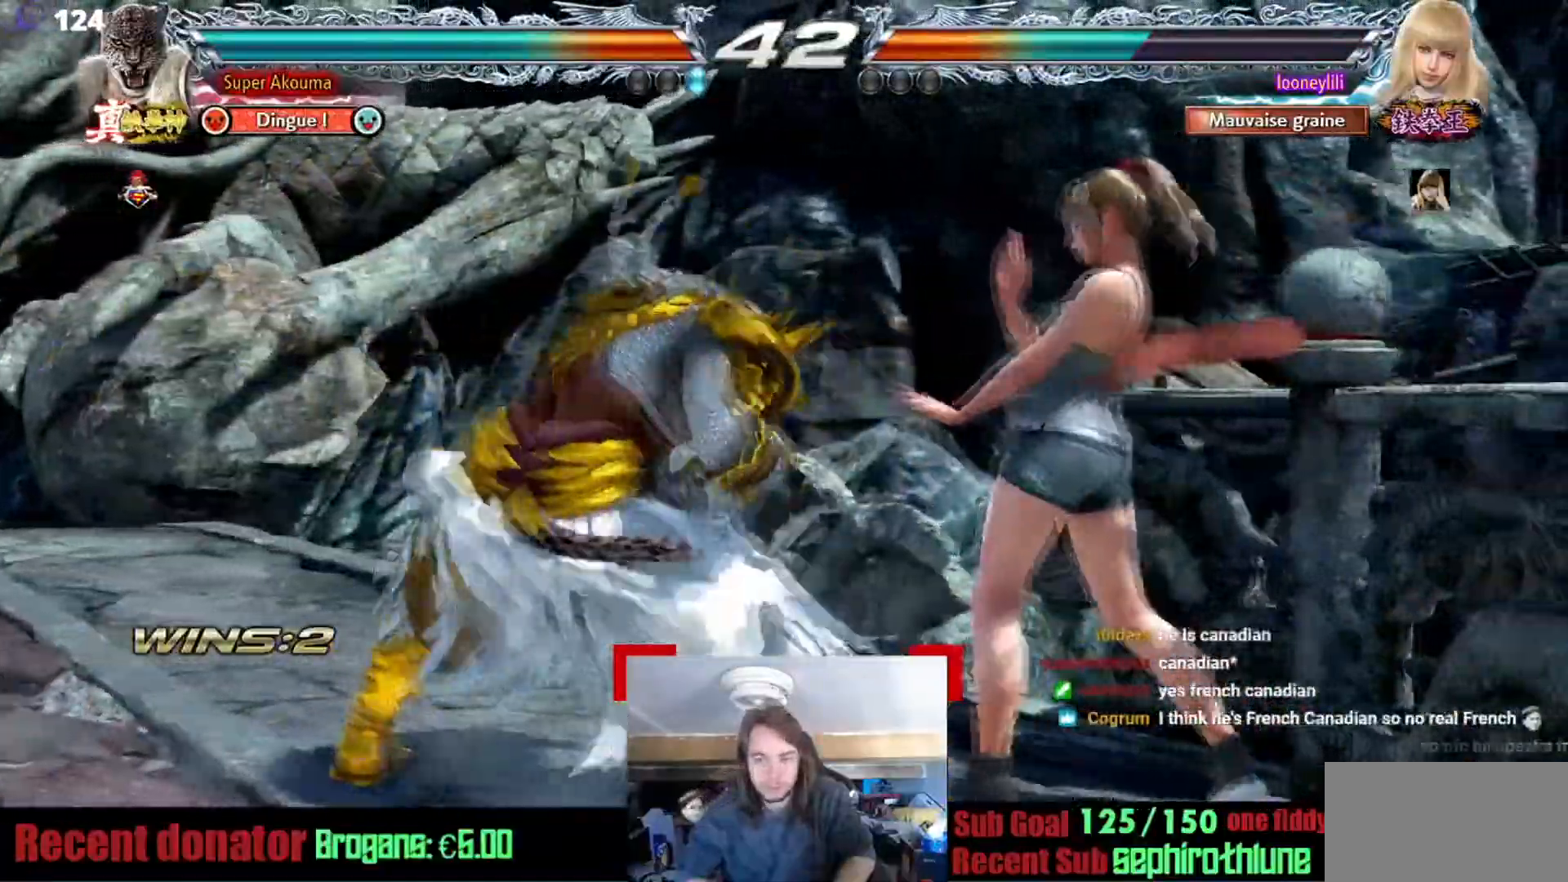
{"buttons": [], "events": [[116, "CROSS", "up"], [116, "SQUARE", "up"]]}
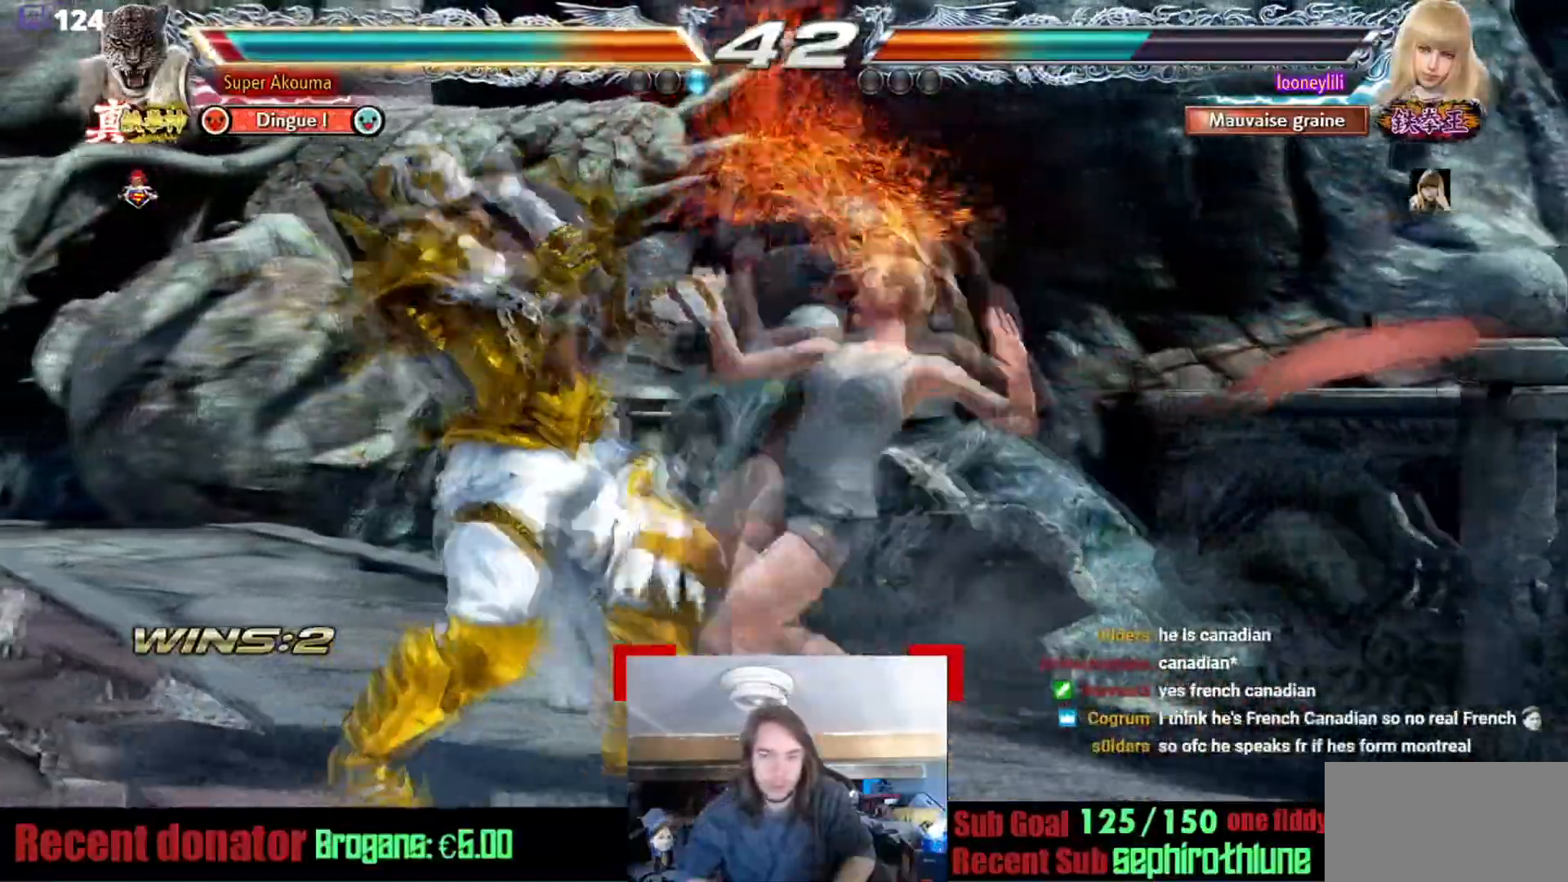
{"buttons": [], "events": []}